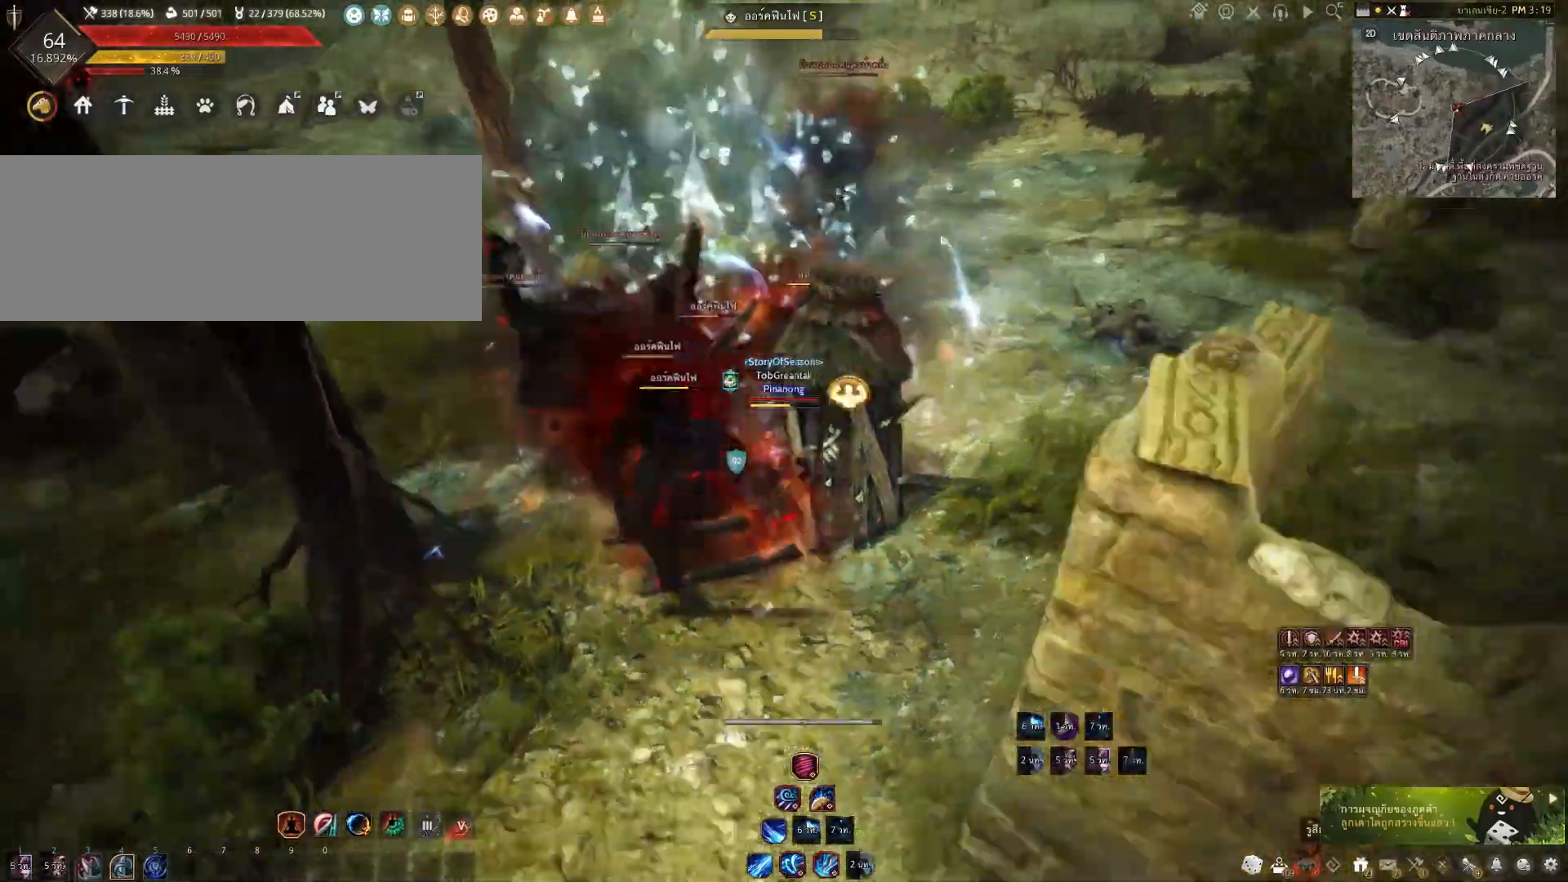
Gameplay with keyboard and mouse; each line is a JSON object with the keys and mouse buttons held at the frame after it. "events" lists presses ("down") and releases ("up") of "a", "c", "d", "e", "f", "q", "s", "shift", "space", "tab", "w", "x", "z", "mouse_left" and "mouse_right" between this image and that frame as [ms after this image, input, new state], when the widget could be followed in between. "mouse_left", "mouse_right" = the "left", "right" buttons of the "mouse" list. No other keys are recorded. Mouse movement is not recorded.
{"keys": [], "mouse": [], "events": [[83, "shift", "up"], [167, "f", "down"], [467, "s", "up"], [500, "f", "up"]]}
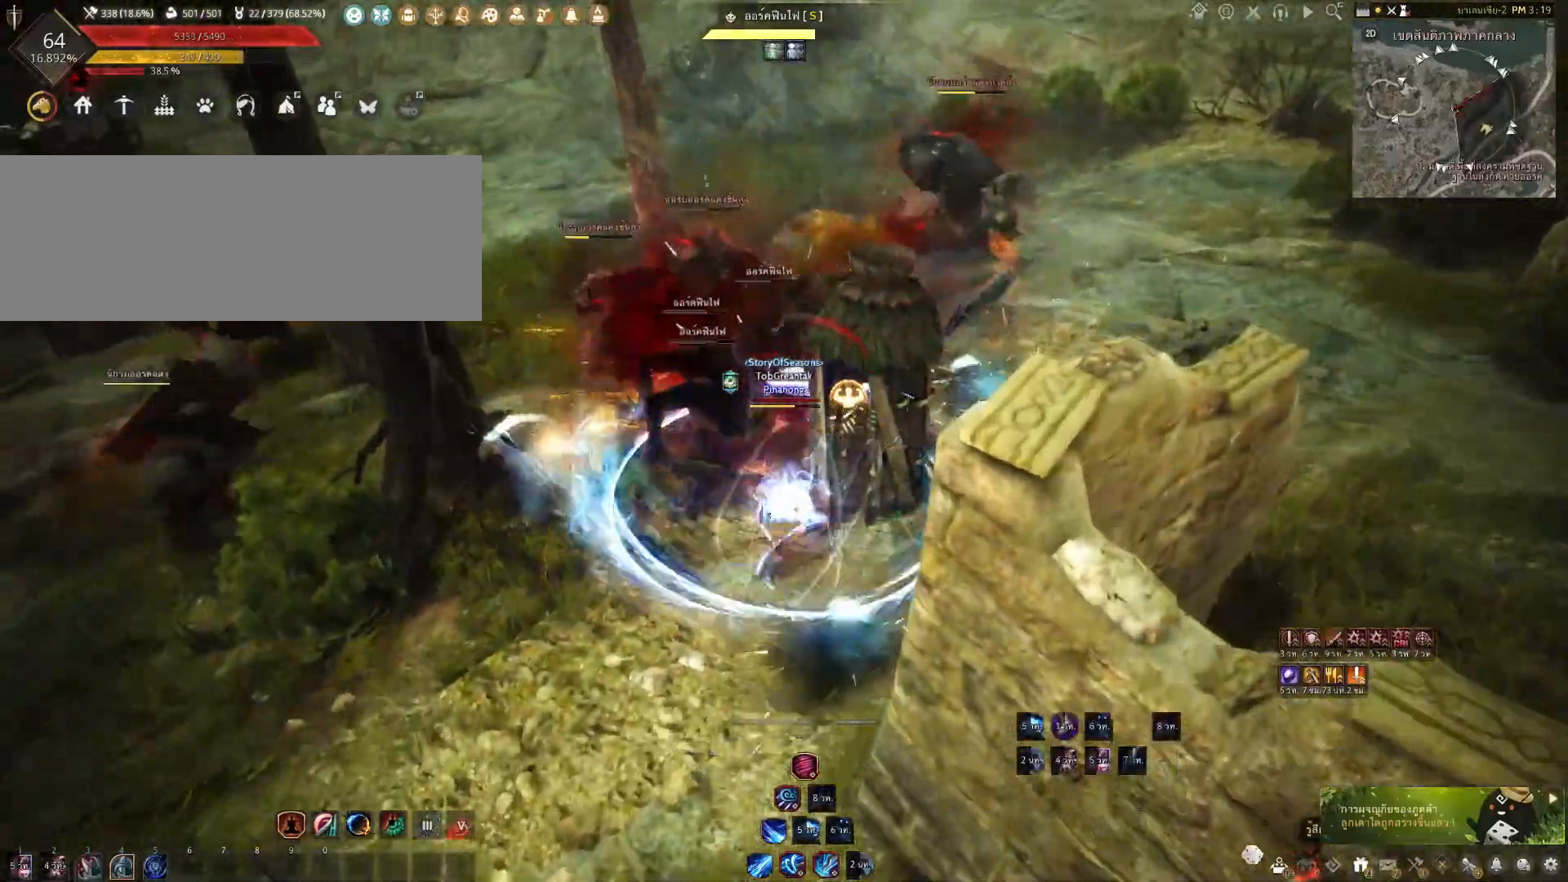
{"keys": ["q", "shift"], "mouse": [], "events": [[333, "shift", "down"], [383, "q", "down"]]}
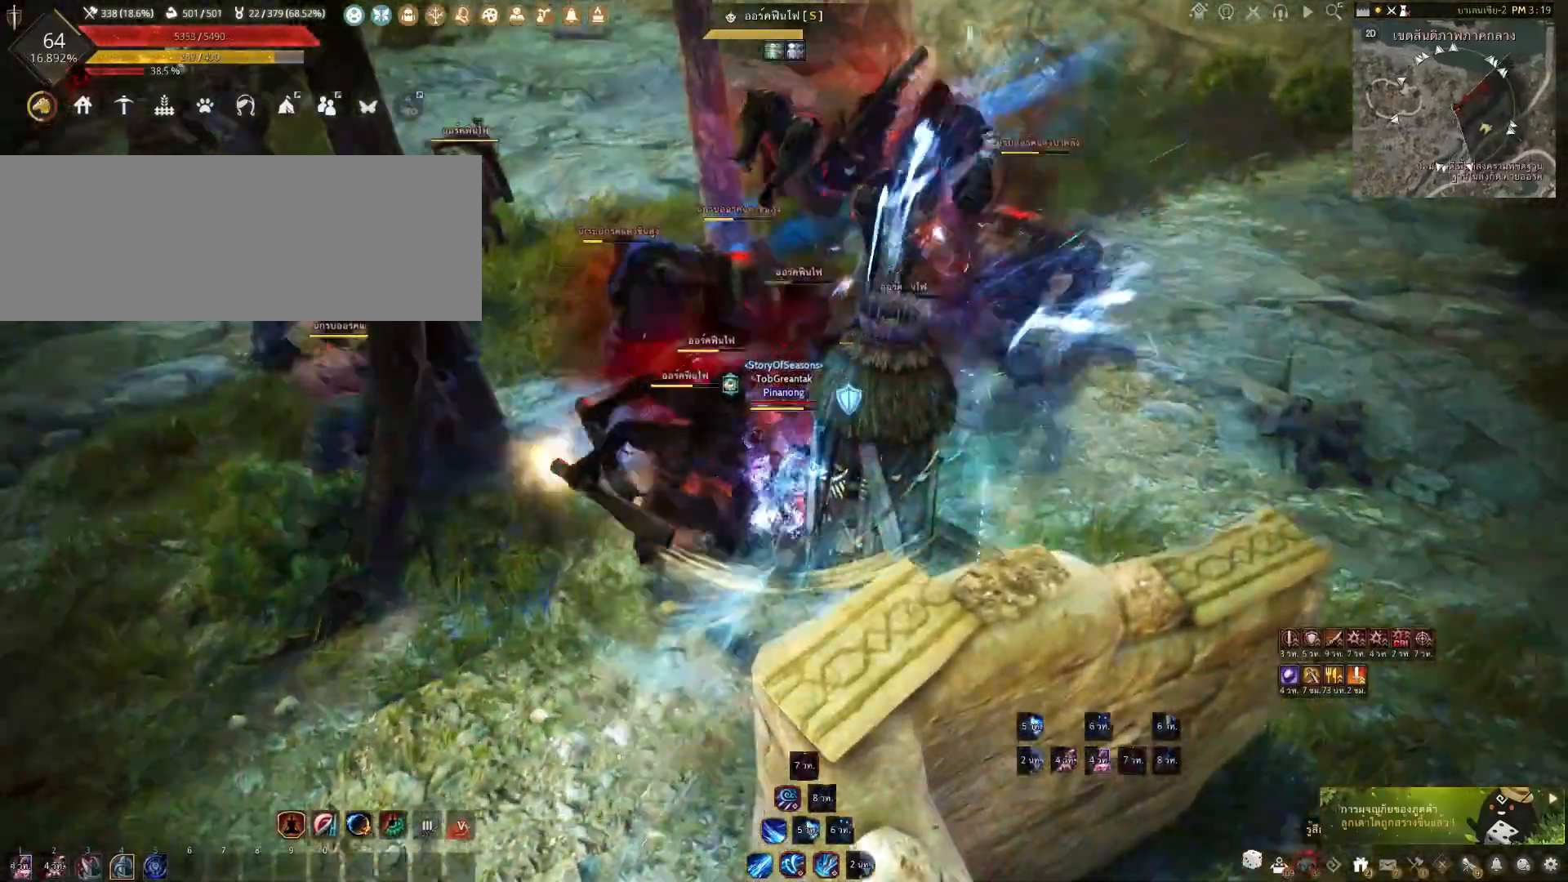
{"keys": [], "mouse": [], "events": [[350, "q", "up"], [367, "shift", "up"]]}
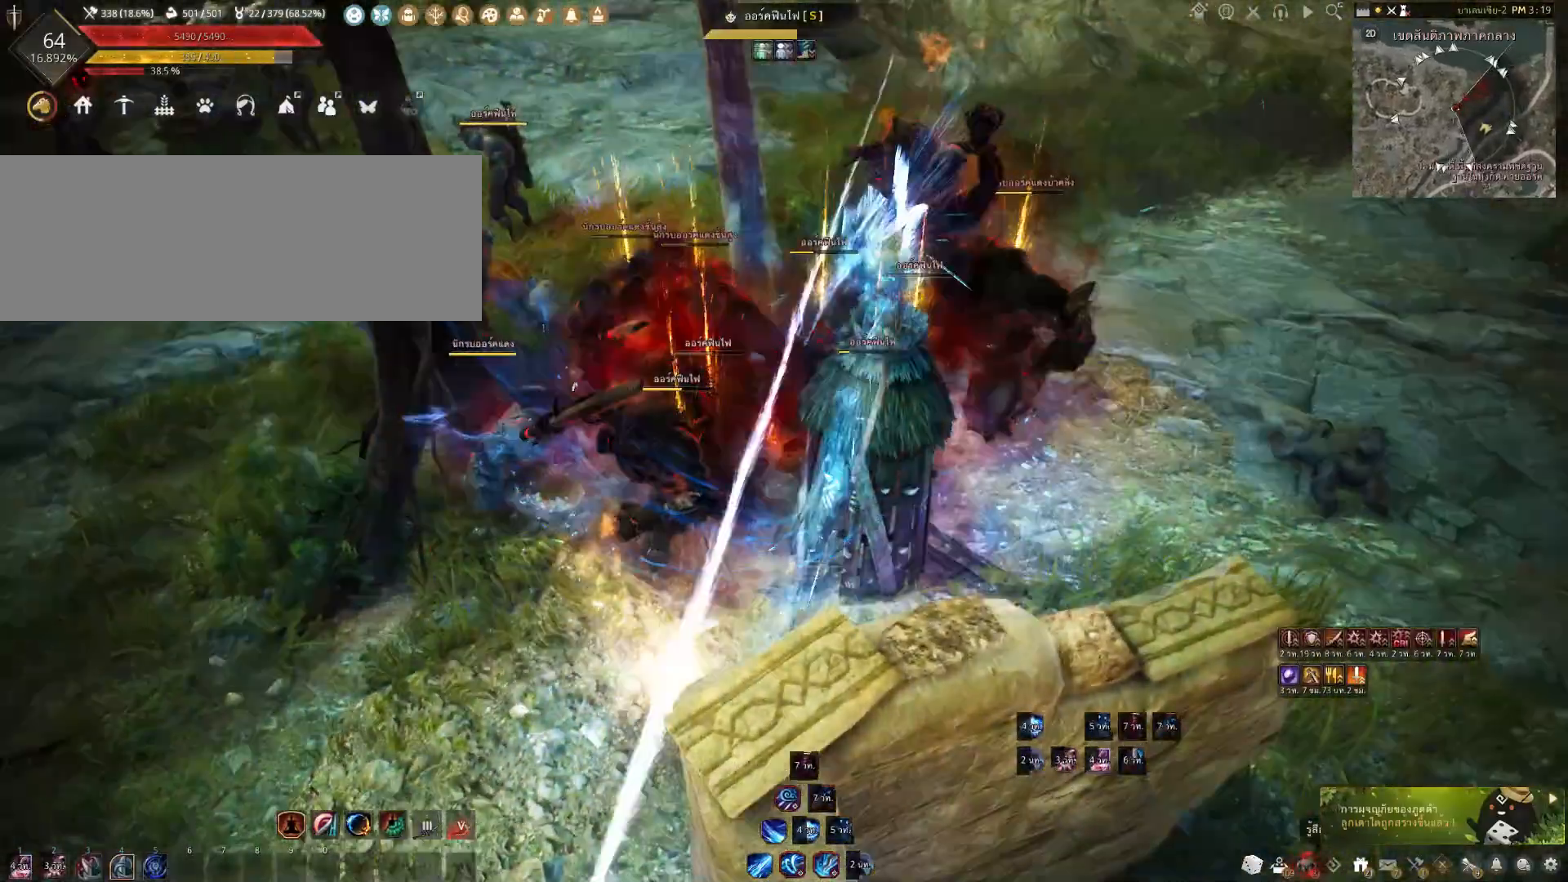
{"keys": ["d", "shift"], "mouse": [], "events": [[67, "mouse_left", "down"], [383, "mouse_left", "up"], [417, "shift", "down"], [433, "d", "down"]]}
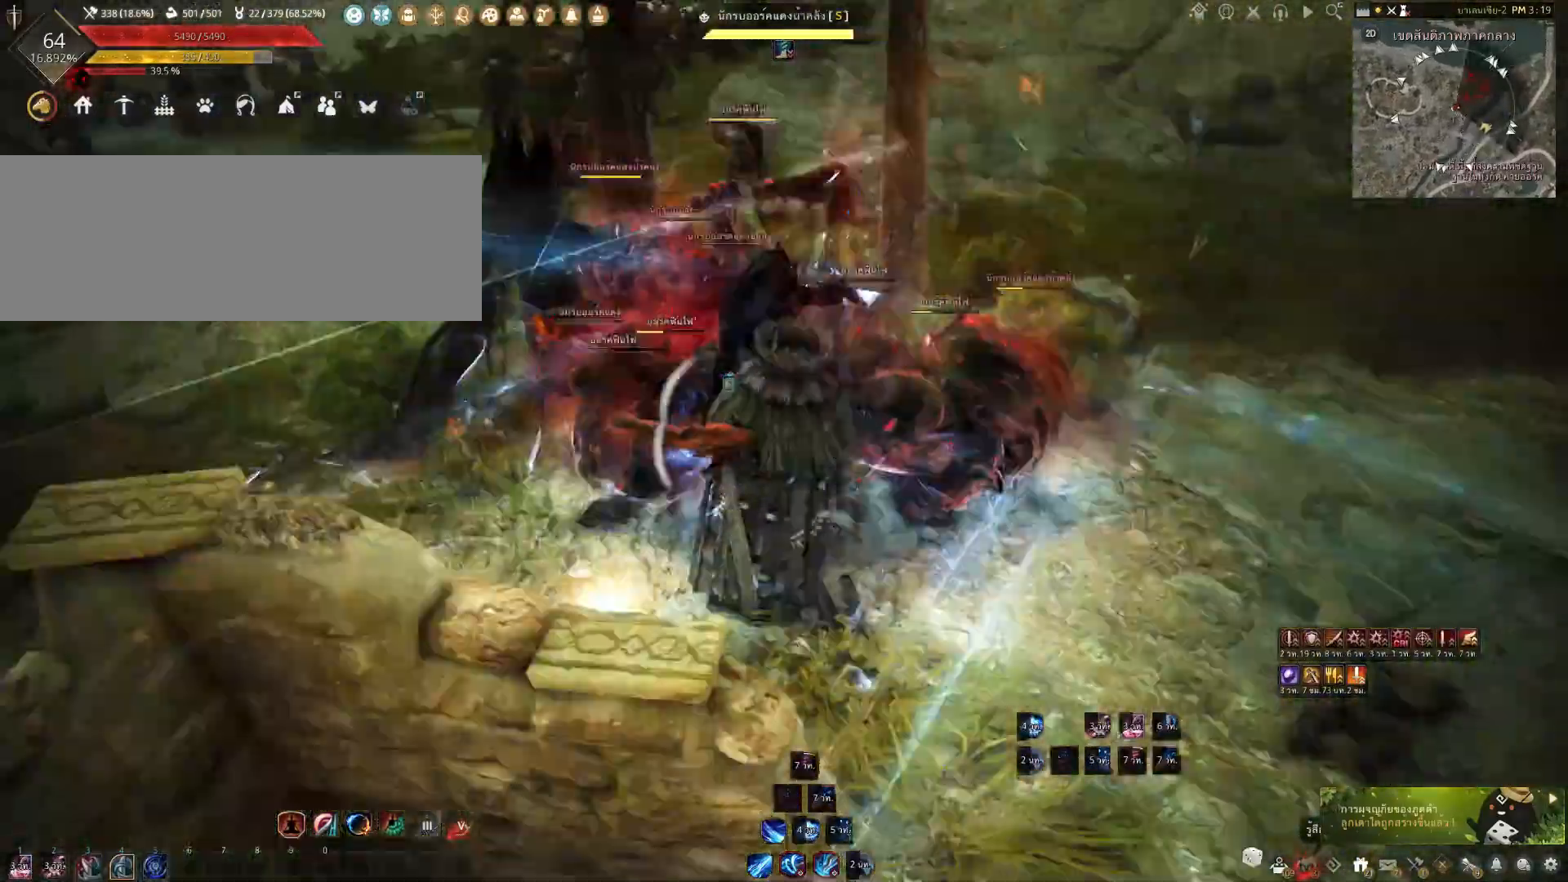
{"keys": ["shift"], "mouse": ["right"], "events": [[67, "d", "up"], [67, "mouse_right", "down"]]}
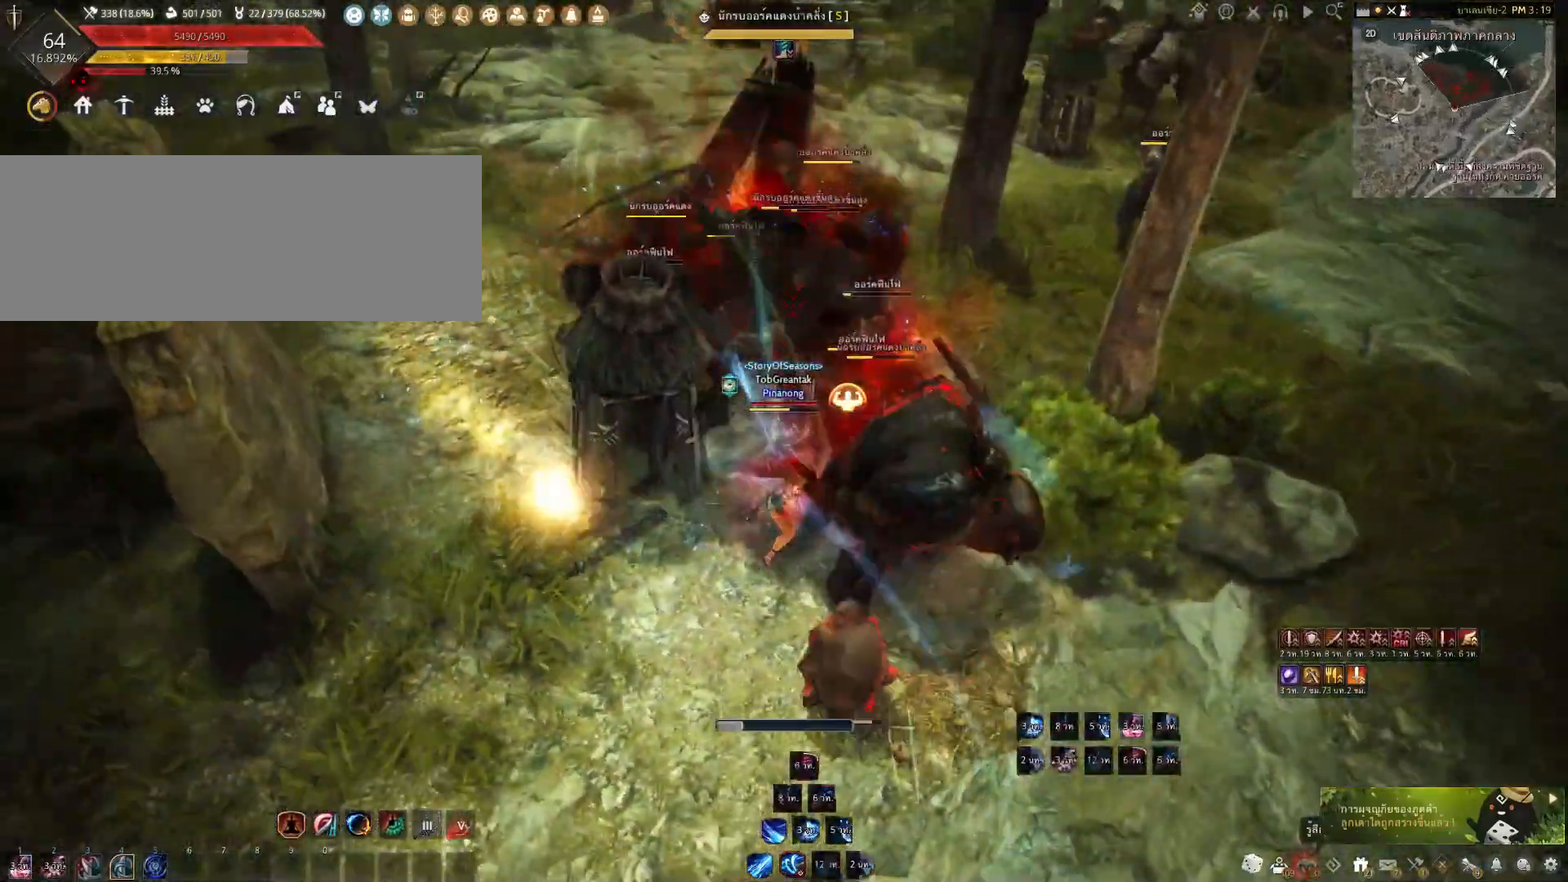
{"keys": [], "mouse": ["left"], "events": [[83, "mouse_right", "up"], [83, "shift", "up"], [267, "mouse_left", "down"]]}
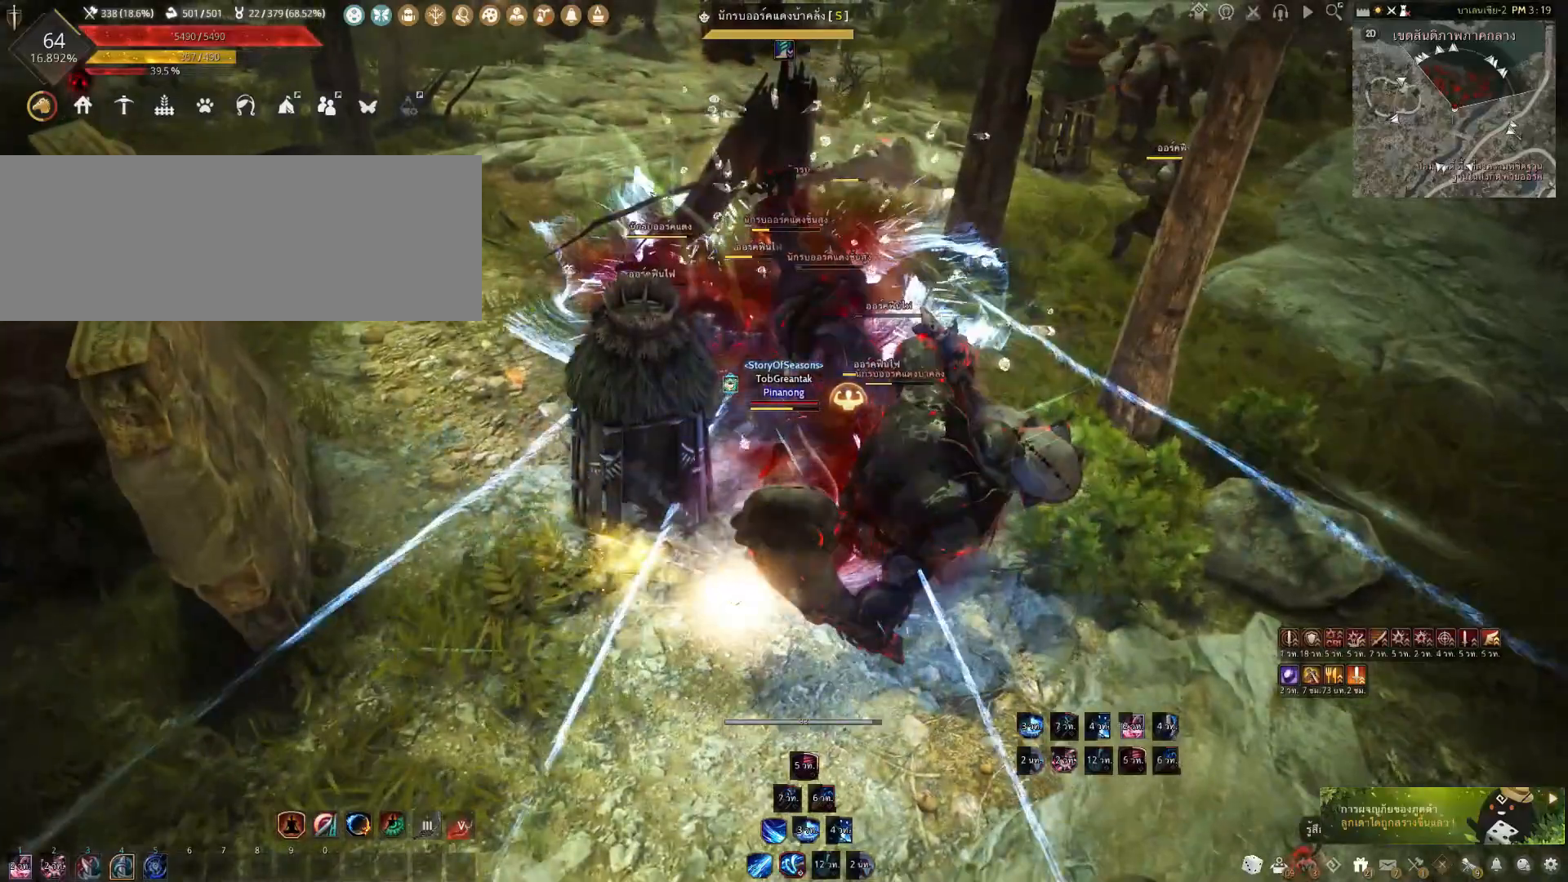
{"keys": [], "mouse": [], "events": [[200, "mouse_left", "up"]]}
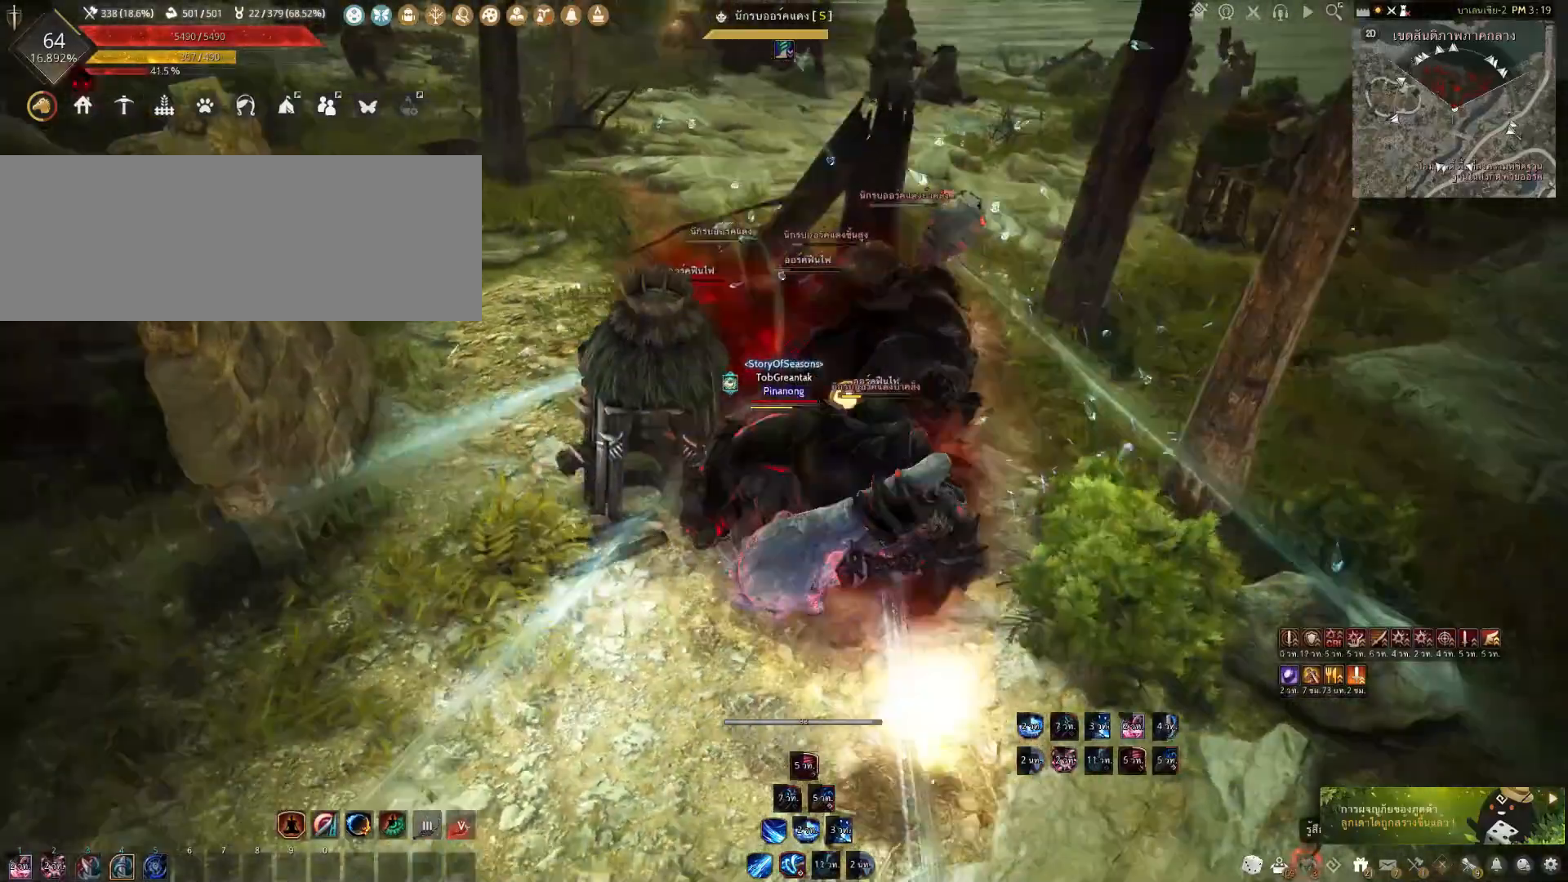
{"keys": [], "mouse": [], "events": [[100, "f", "down"], [450, "f", "up"]]}
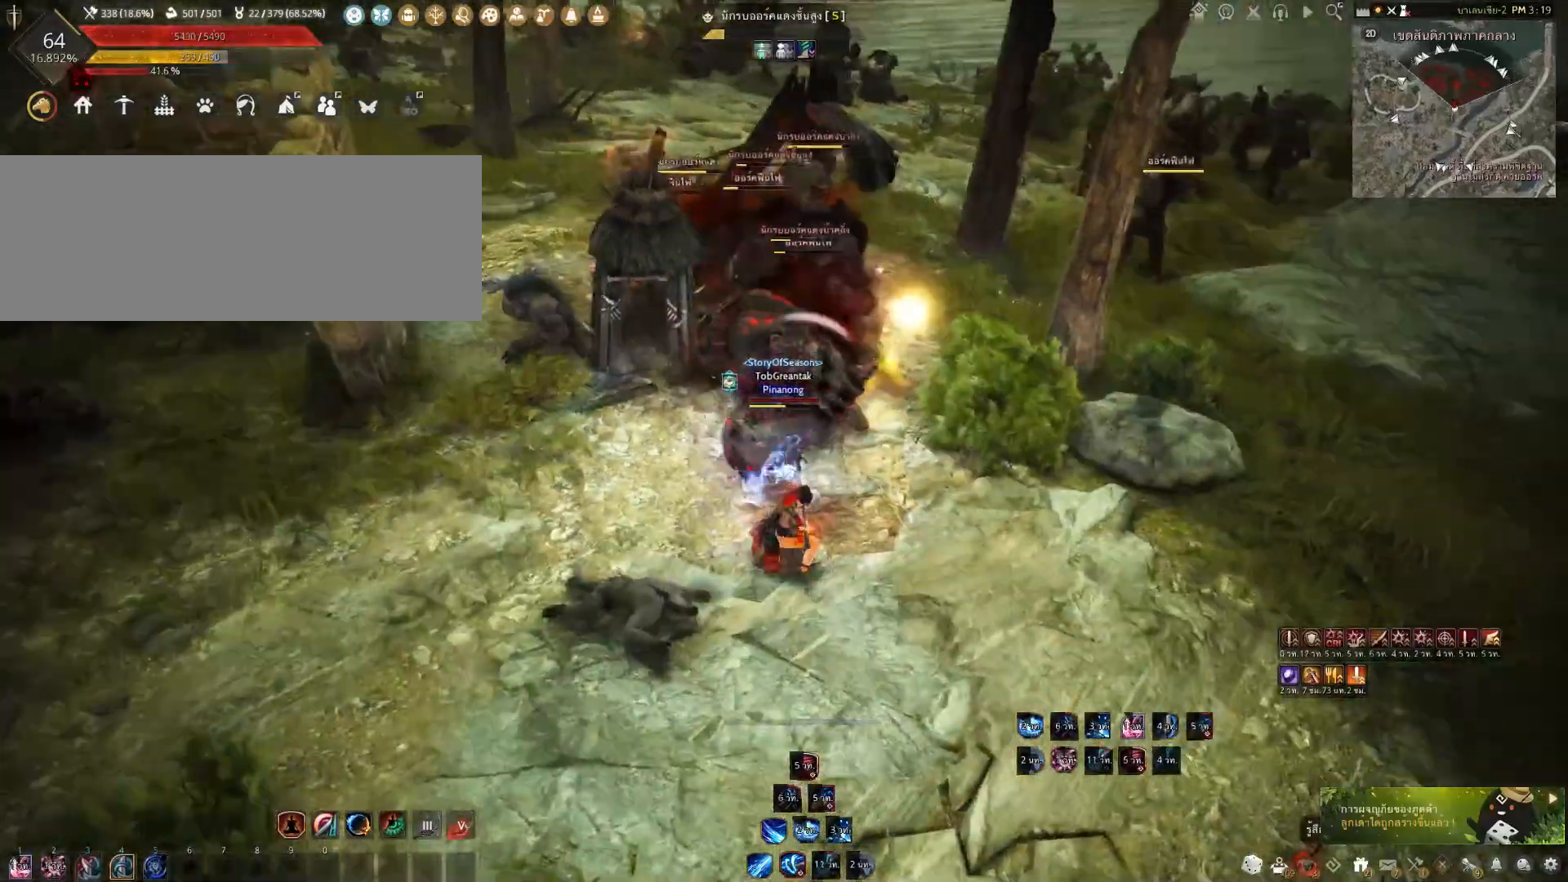
{"keys": ["e"], "mouse": [], "events": [[83, "s", "down"], [150, "e", "down"], [450, "s", "up"]]}
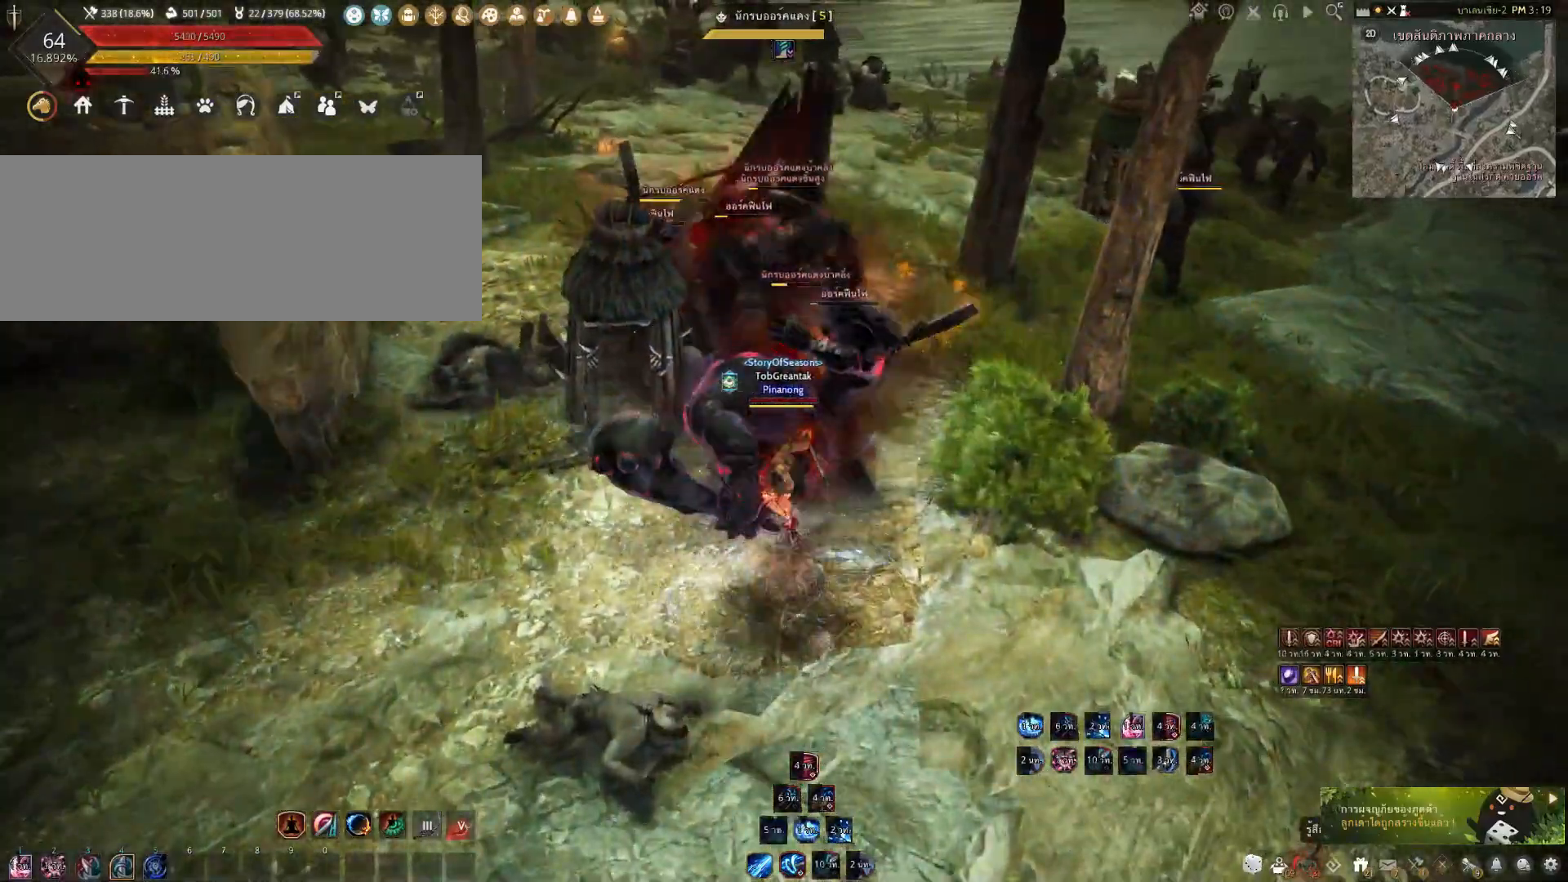
{"keys": [], "mouse": [], "events": [[67, "w", "down"], [417, "e", "up"], [450, "w", "up"]]}
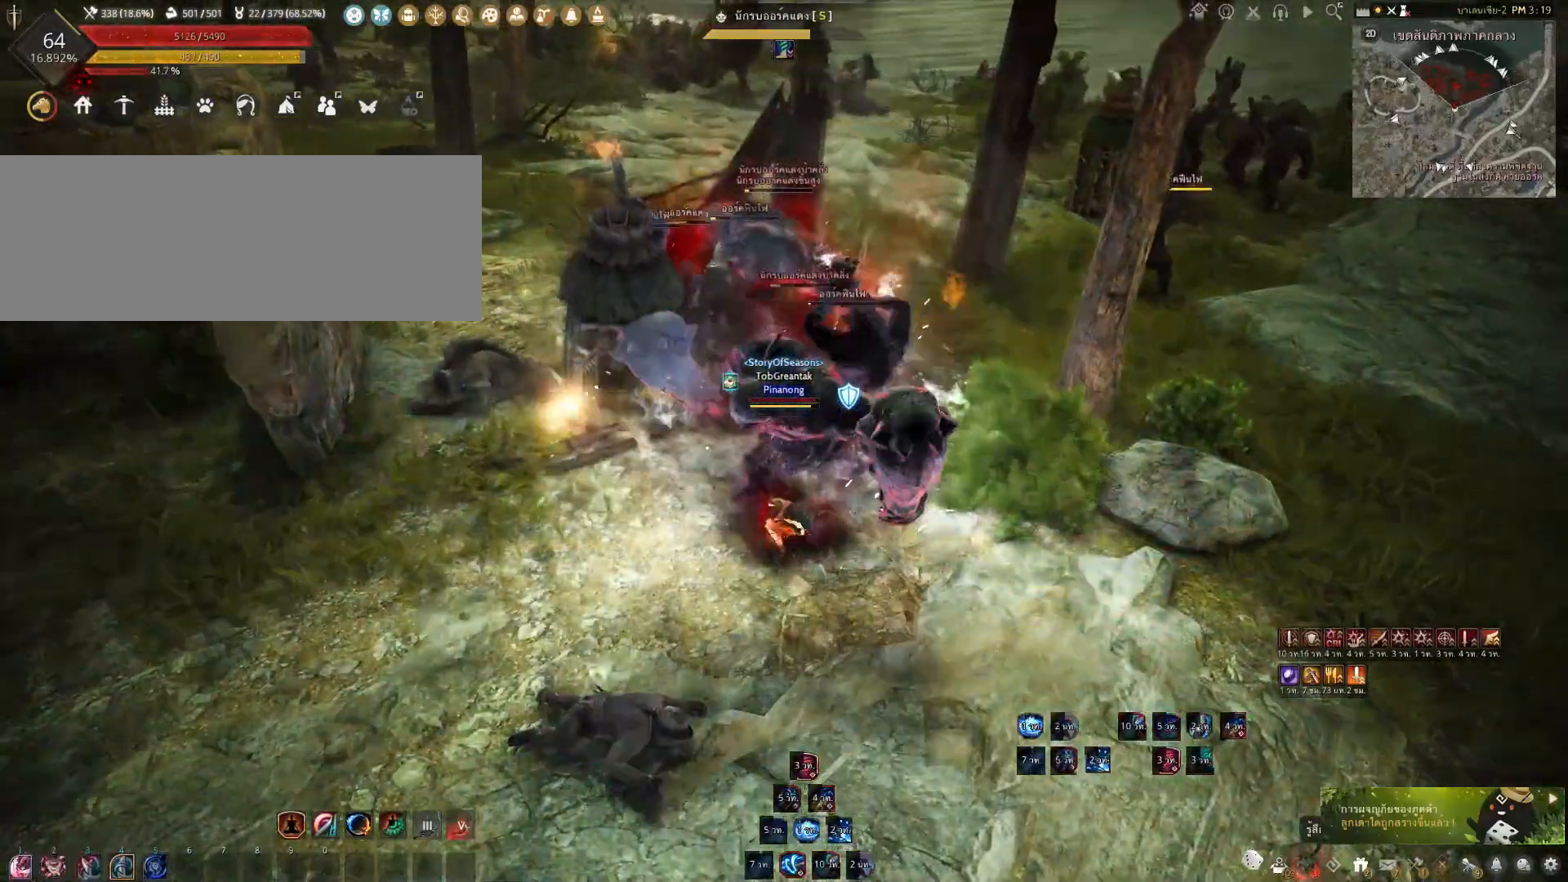
{"keys": ["f", "s"], "mouse": [], "events": [[283, "f", "down"], [283, "s", "down"]]}
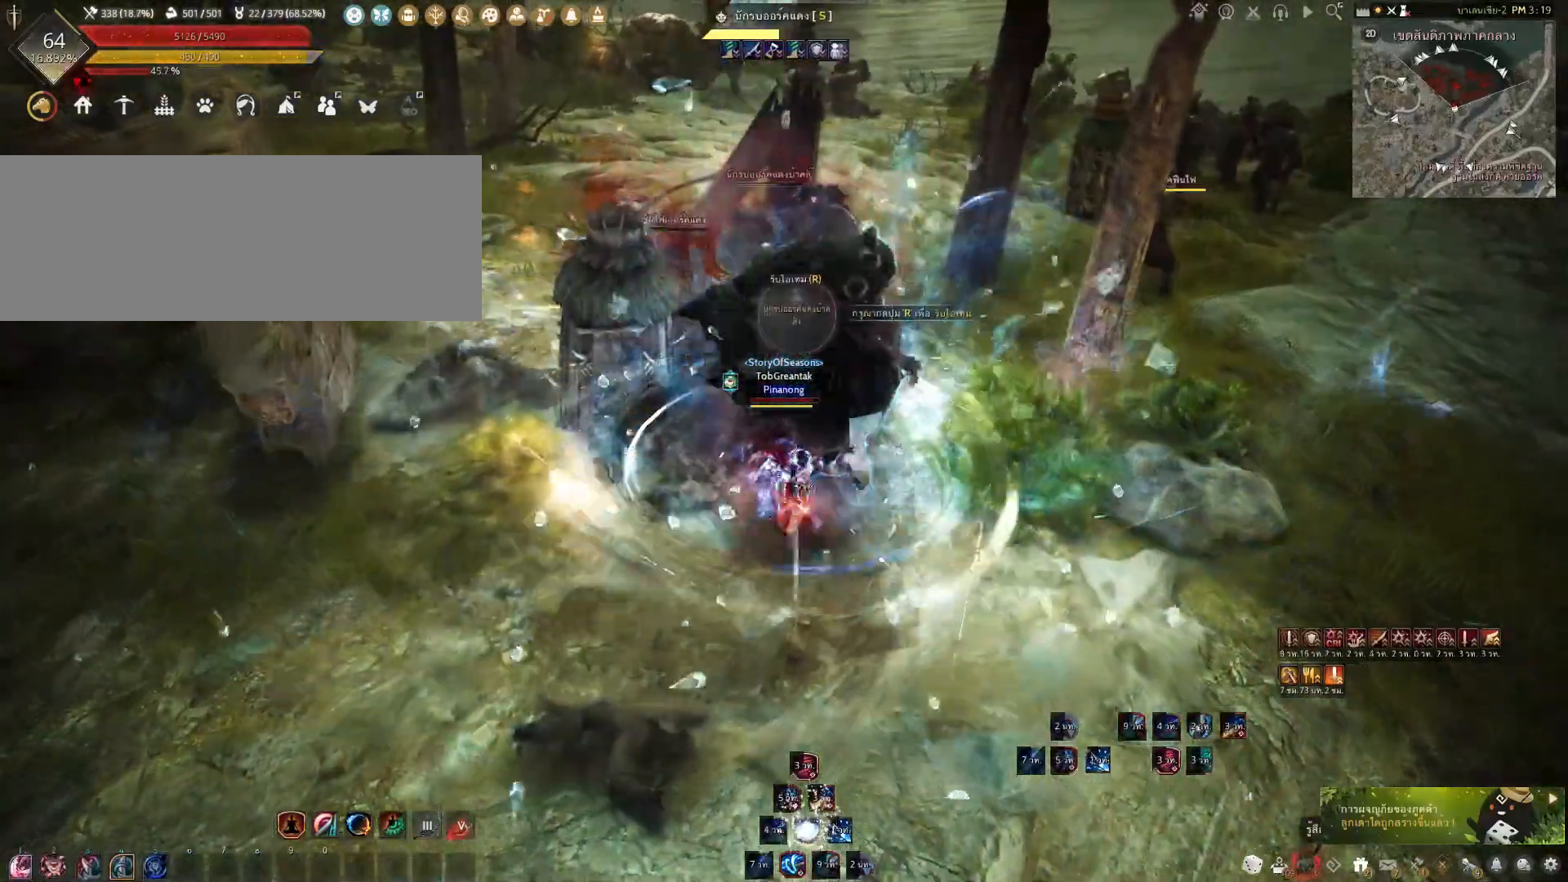
{"keys": ["f", "shift"], "mouse": [], "events": [[67, "s", "up"], [150, "shift", "down"]]}
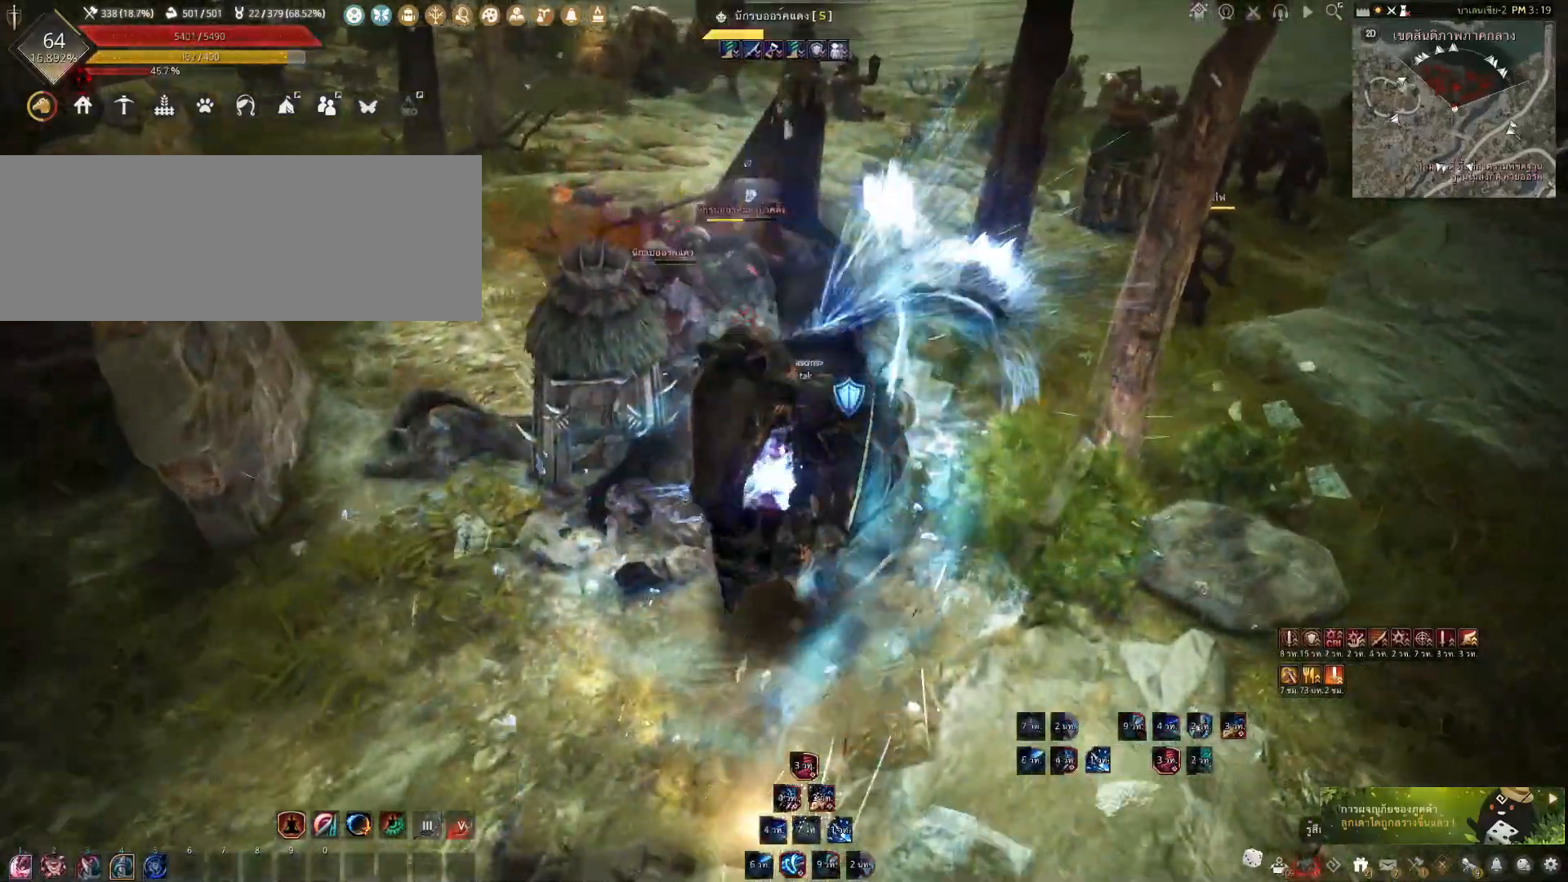
{"keys": ["f", "shift"], "mouse": [], "events": []}
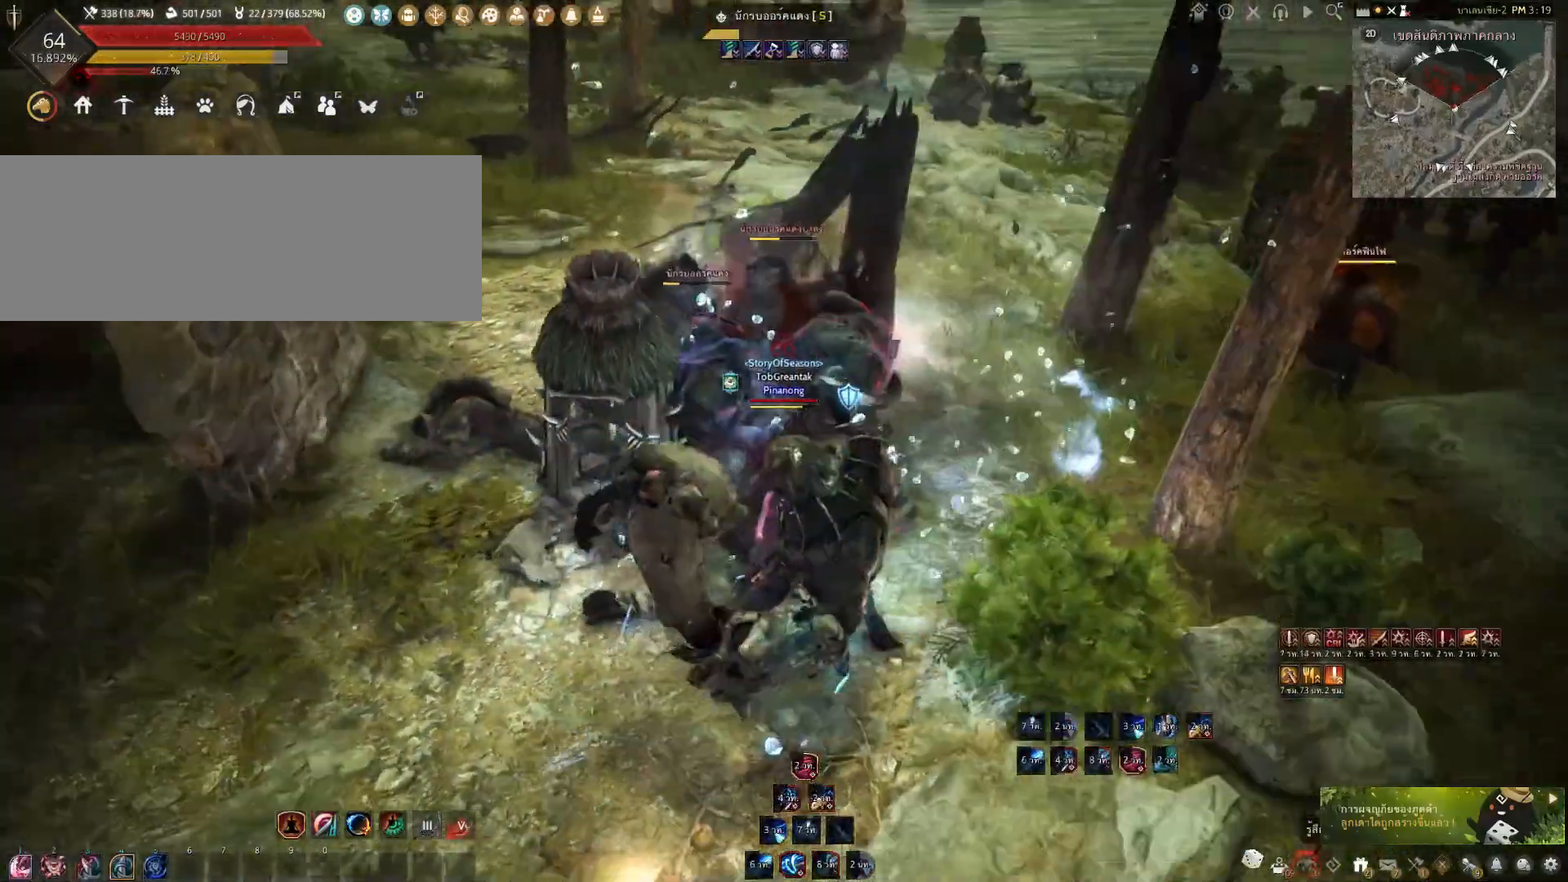
{"keys": [], "mouse": [], "events": [[333, "shift", "up"], [367, "f", "up"]]}
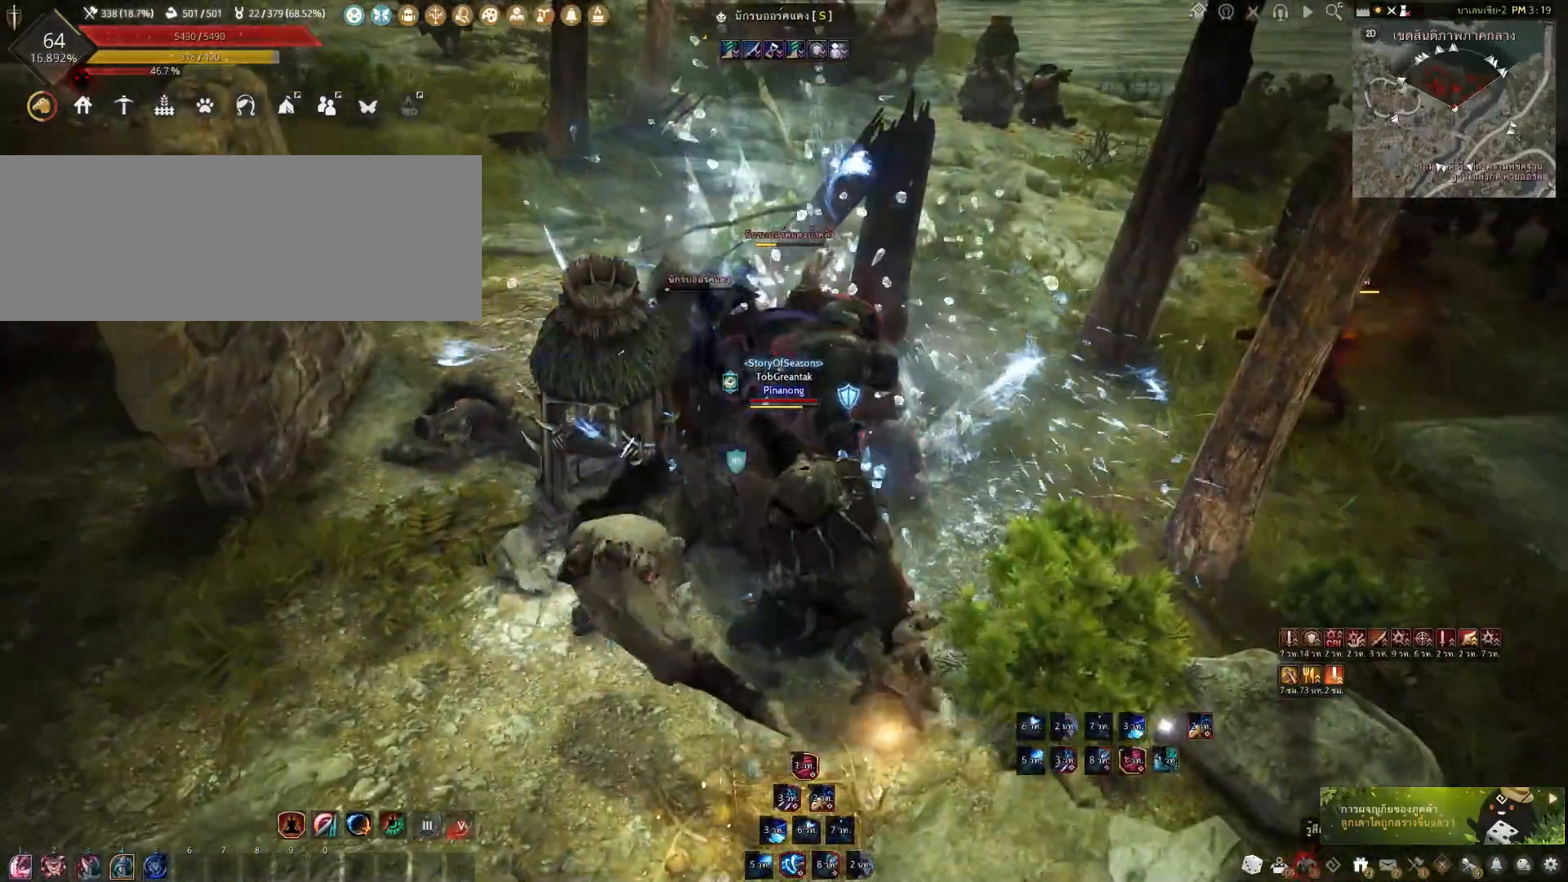
{"keys": [], "mouse": [], "events": []}
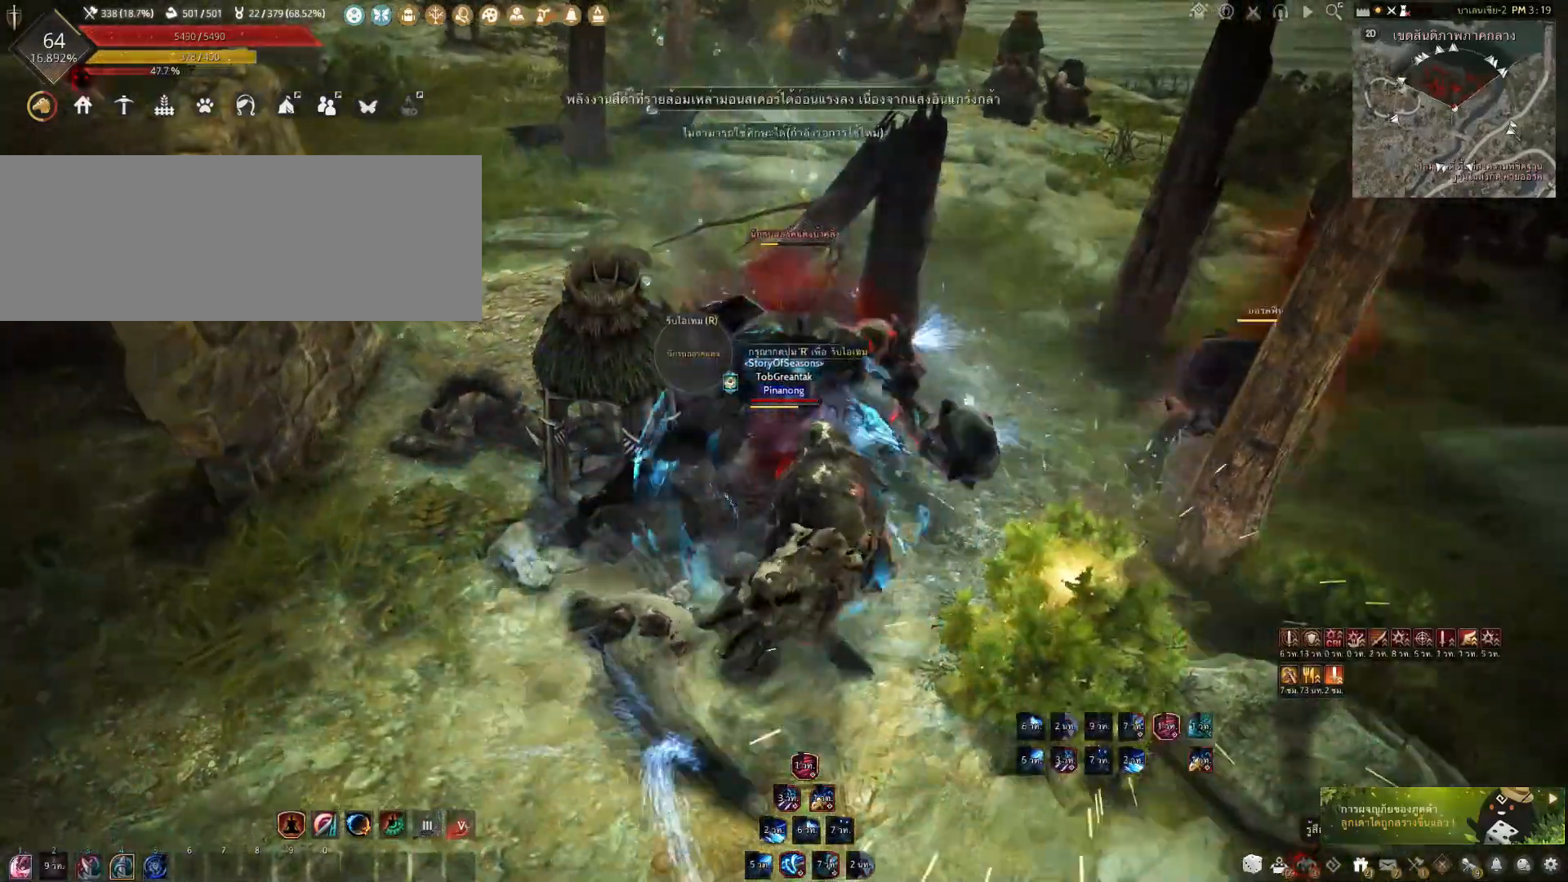
{"keys": [], "mouse": [], "events": []}
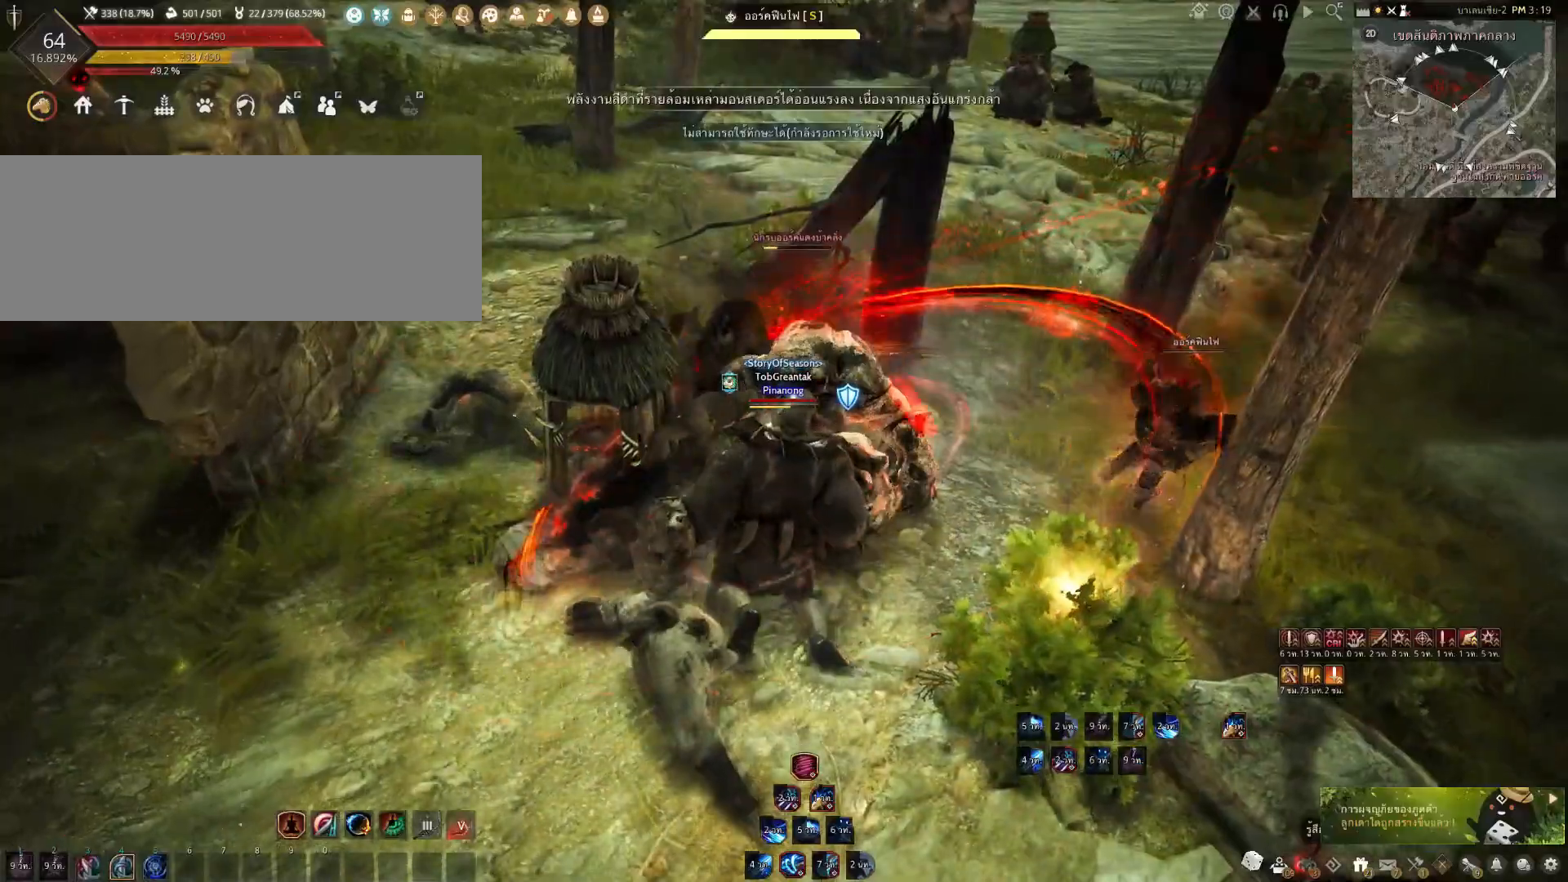
{"keys": ["c"], "mouse": [], "events": [[467, "c", "down"]]}
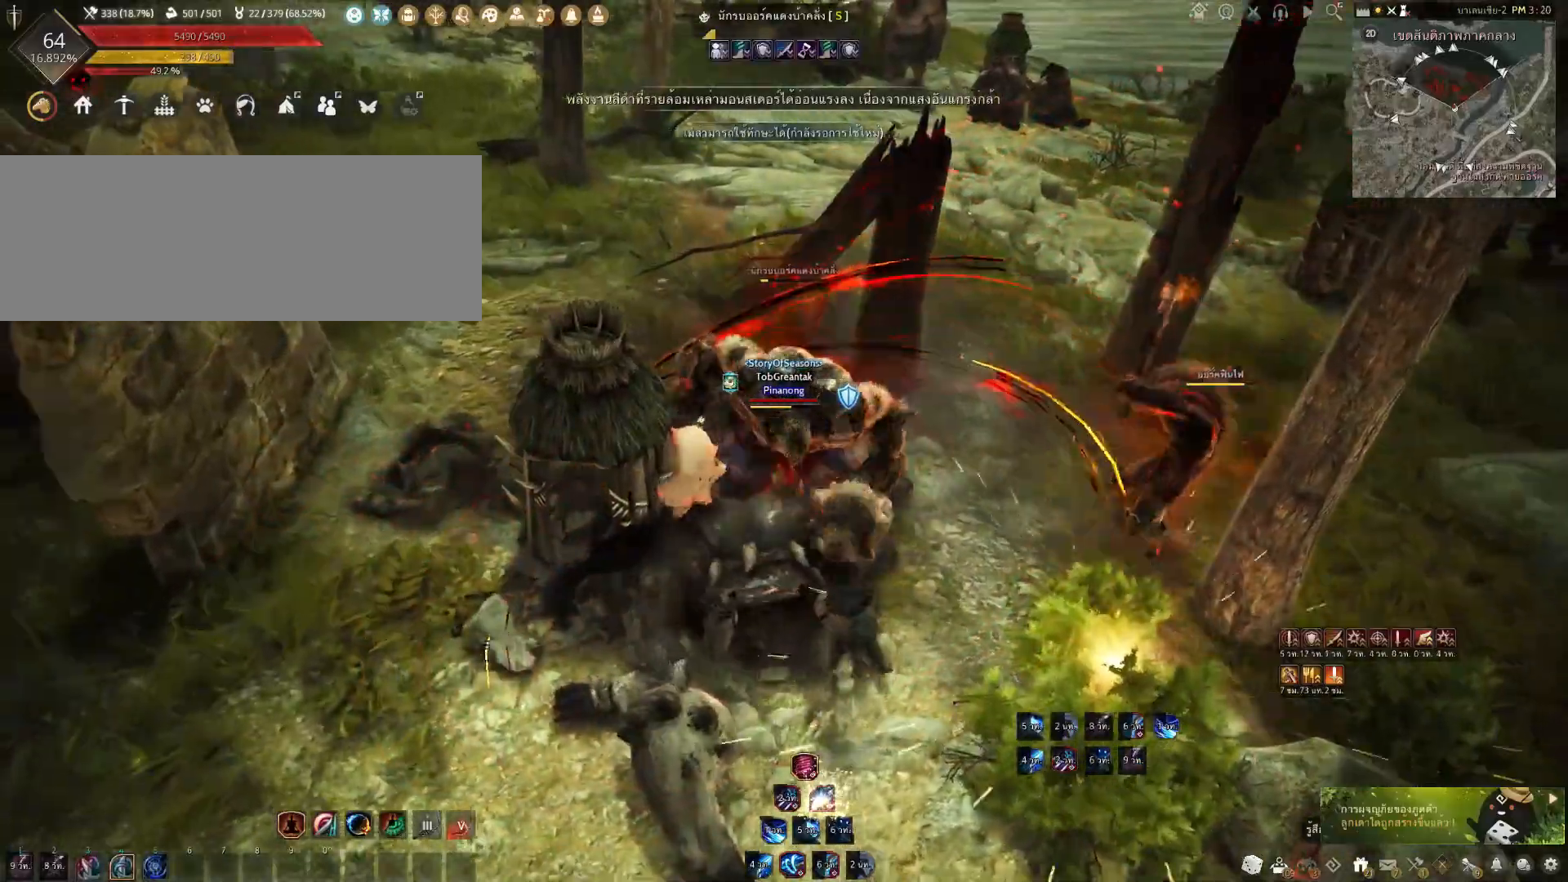
{"keys": ["s"], "mouse": [], "events": [[383, "c", "up"], [500, "s", "down"]]}
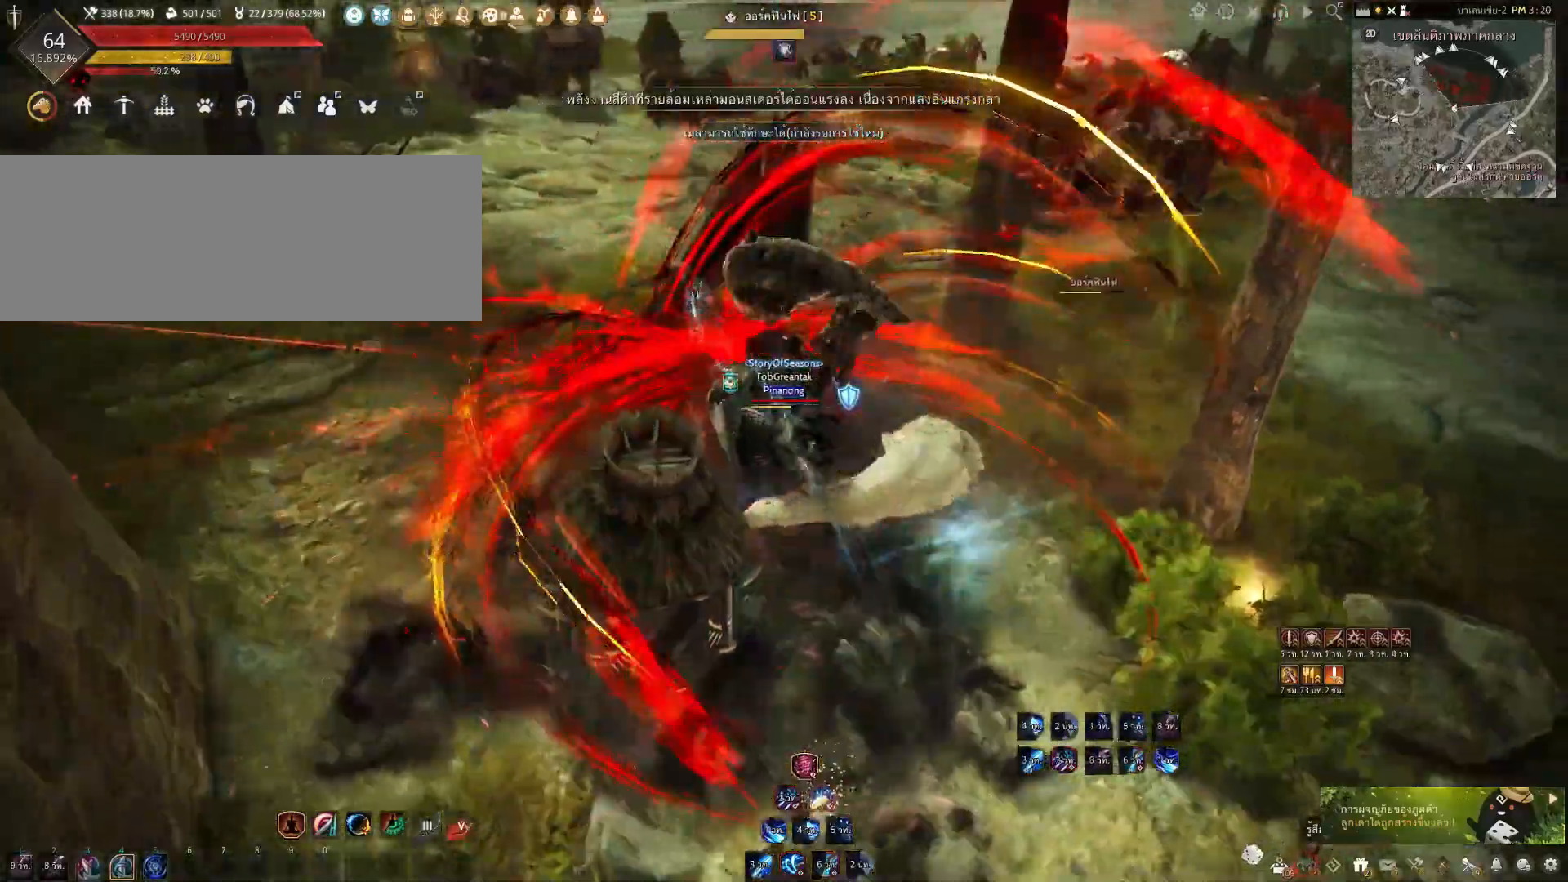
{"keys": [], "mouse": [], "events": [[50, "f", "down"], [367, "s", "up"], [417, "f", "up"]]}
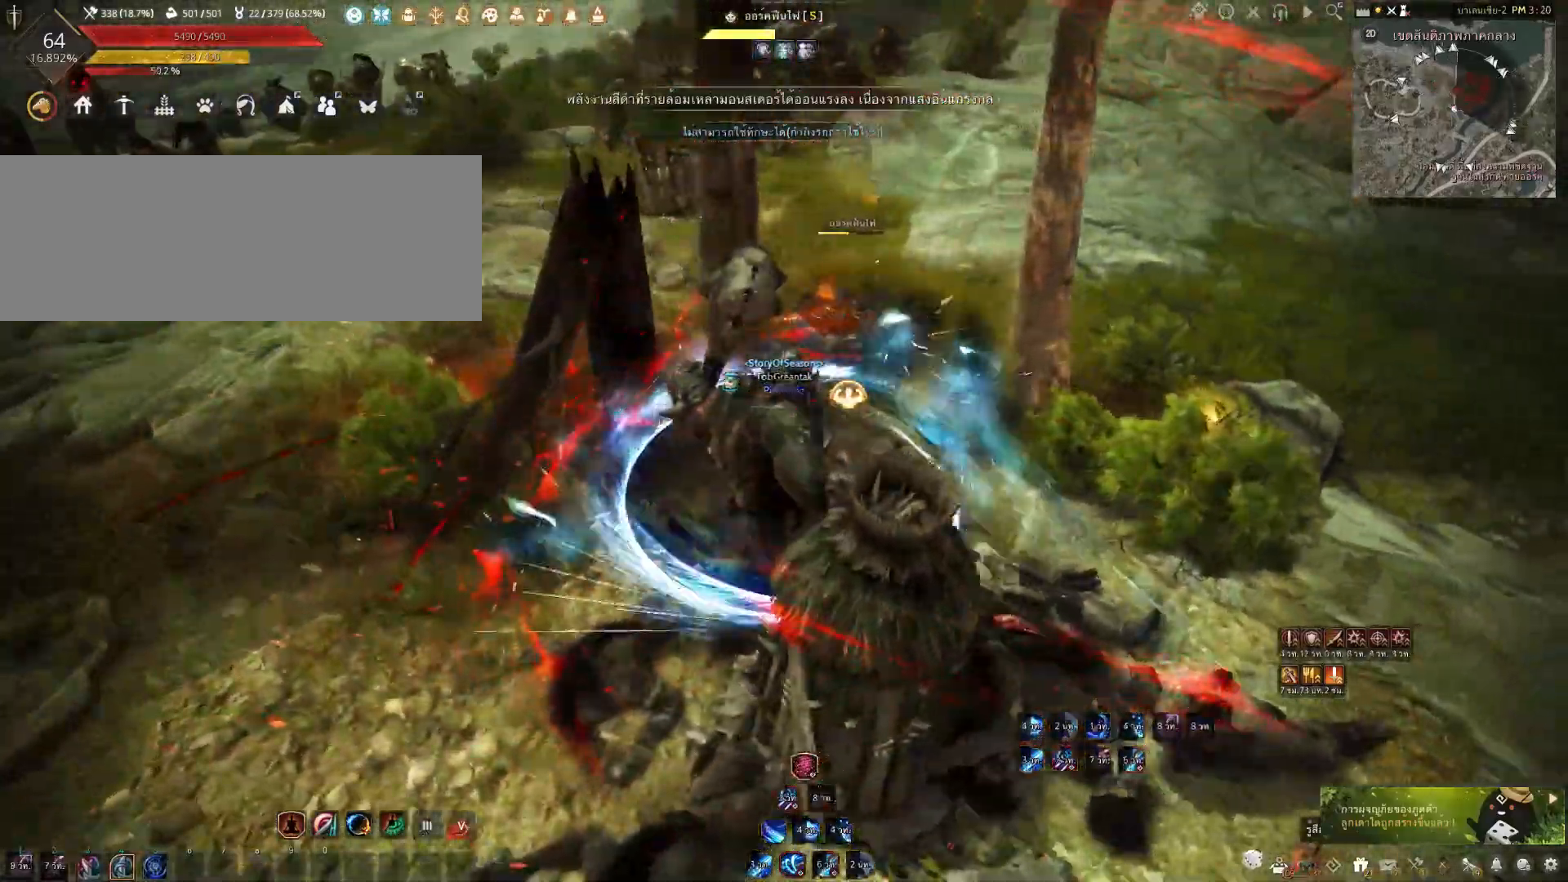
{"keys": ["w"], "mouse": ["right"], "events": [[150, "w", "down"], [333, "mouse_right", "down"]]}
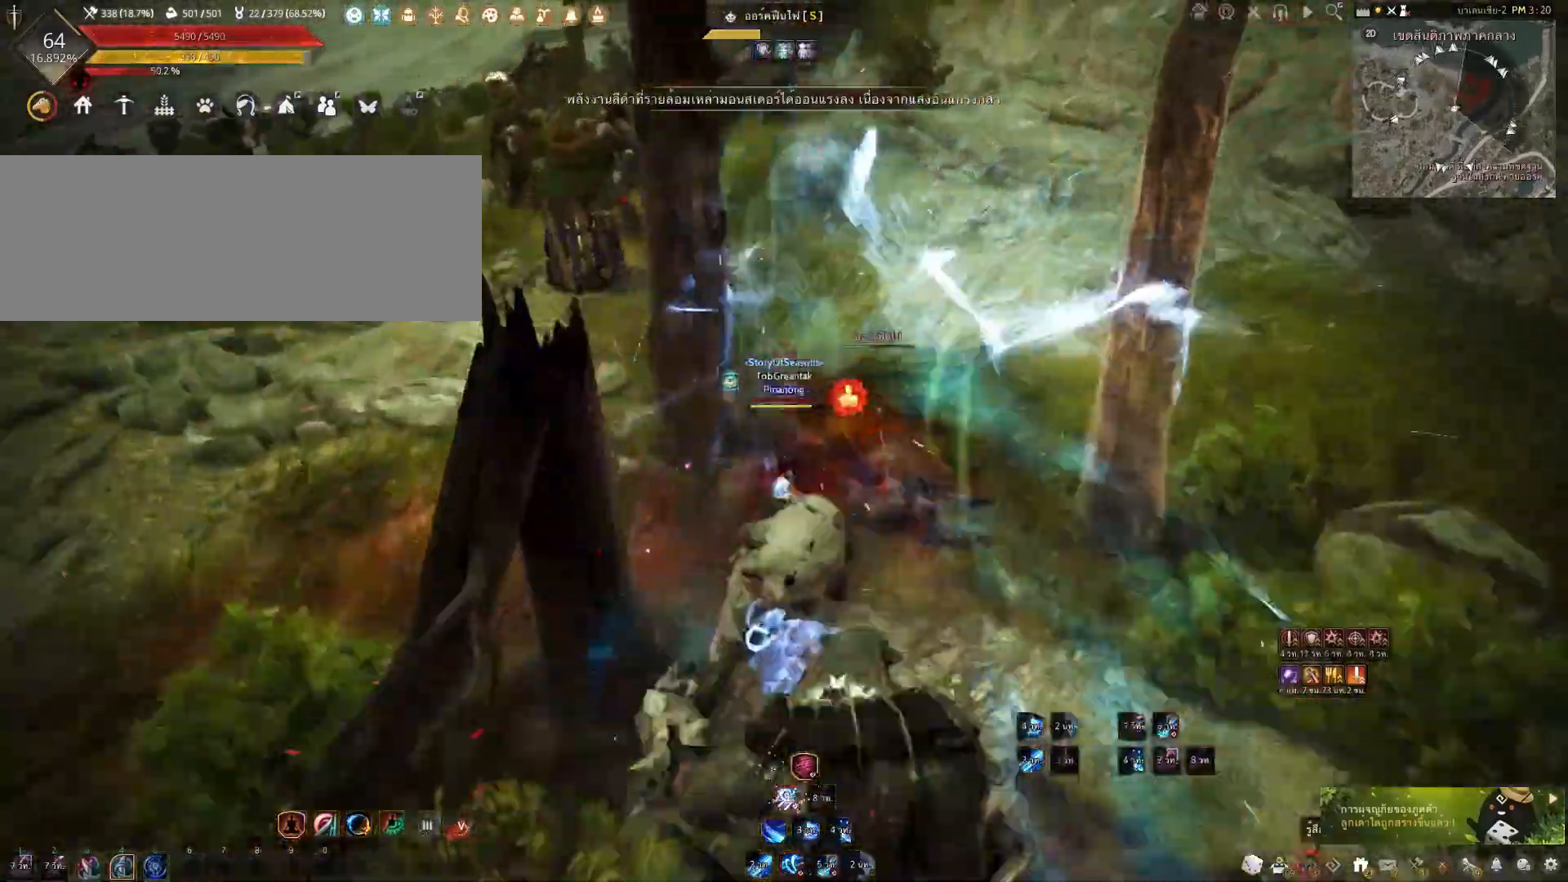
{"keys": [], "mouse": [], "events": [[50, "mouse_right", "up"], [50, "w", "up"], [167, "shift", "down"], [200, "a", "down"], [417, "a", "up"], [417, "shift", "up"]]}
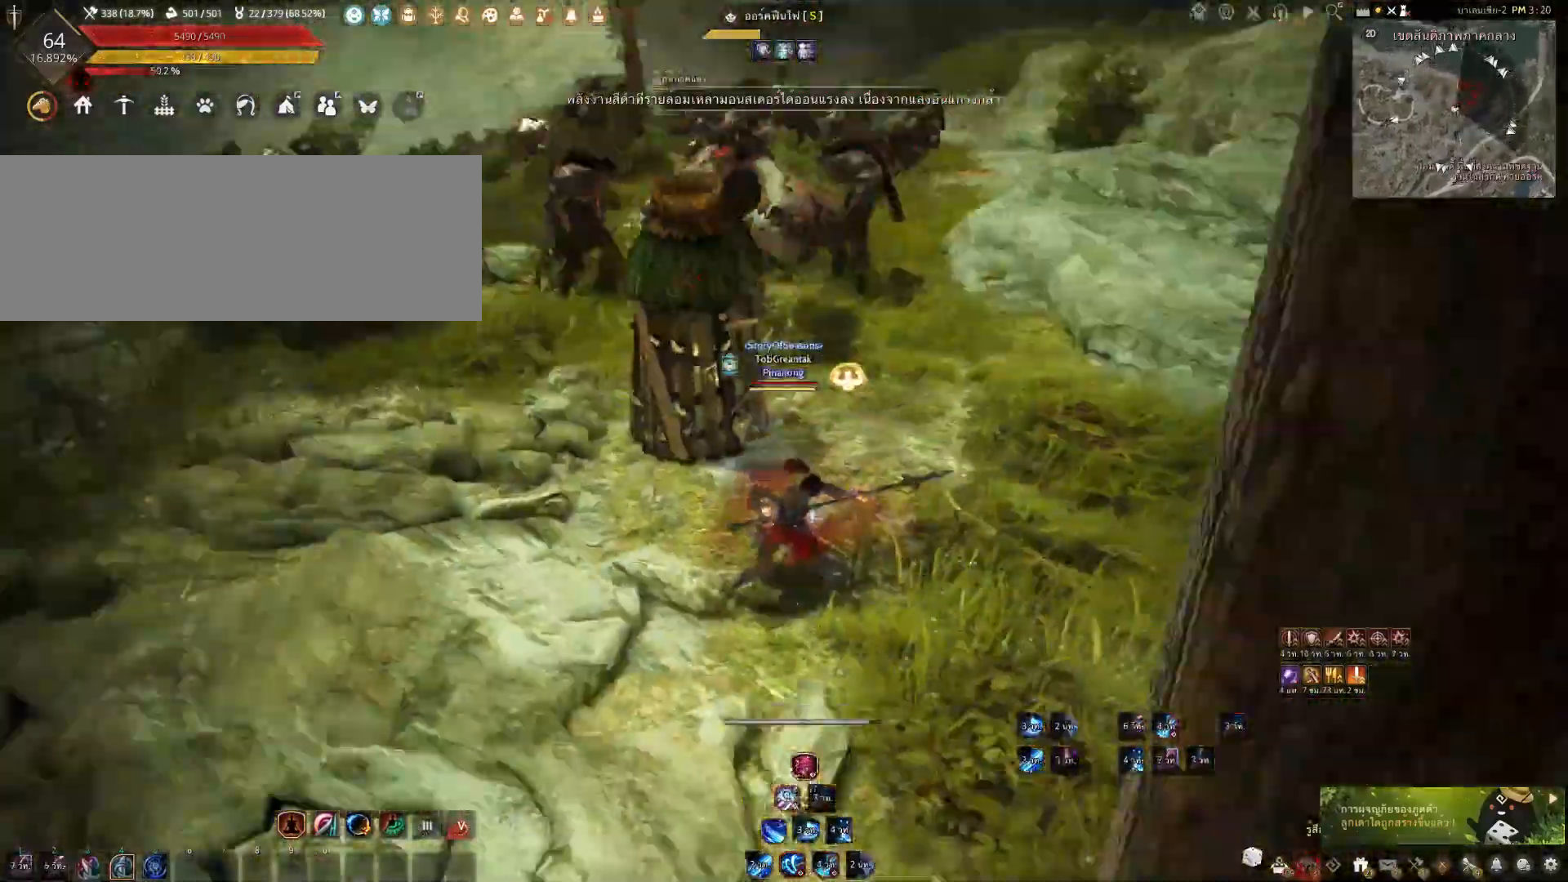
{"keys": ["w"], "mouse": [], "events": [[100, "w", "down"], [233, "mouse_left", "down"], [367, "mouse_left", "up"]]}
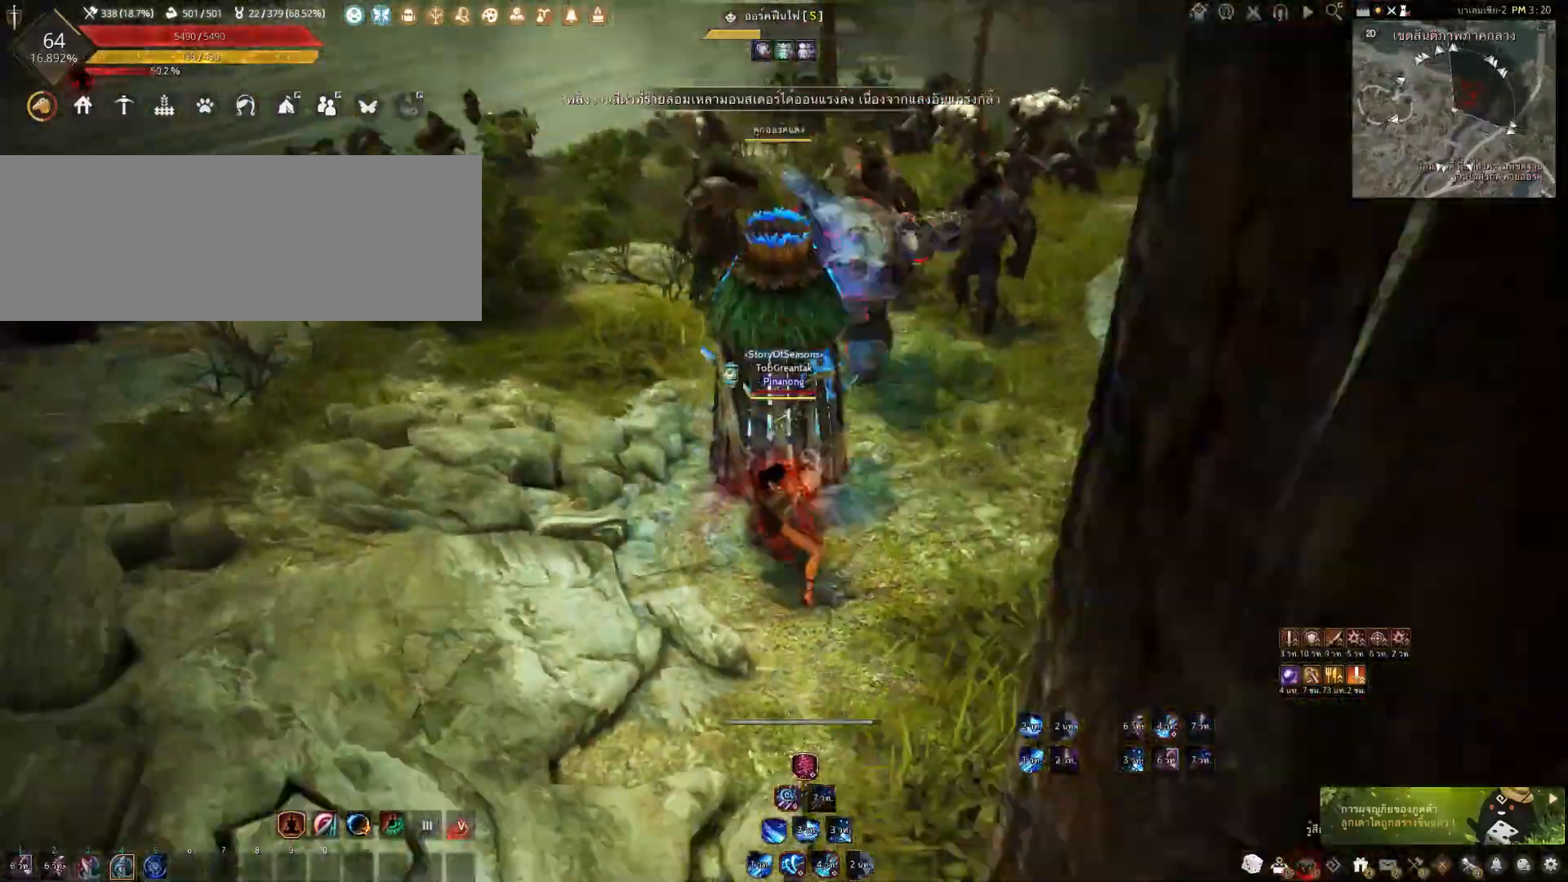
{"keys": ["e", "s"], "mouse": [], "events": [[67, "f", "down"], [267, "f", "up"], [267, "w", "up"], [483, "s", "down"], [500, "e", "down"]]}
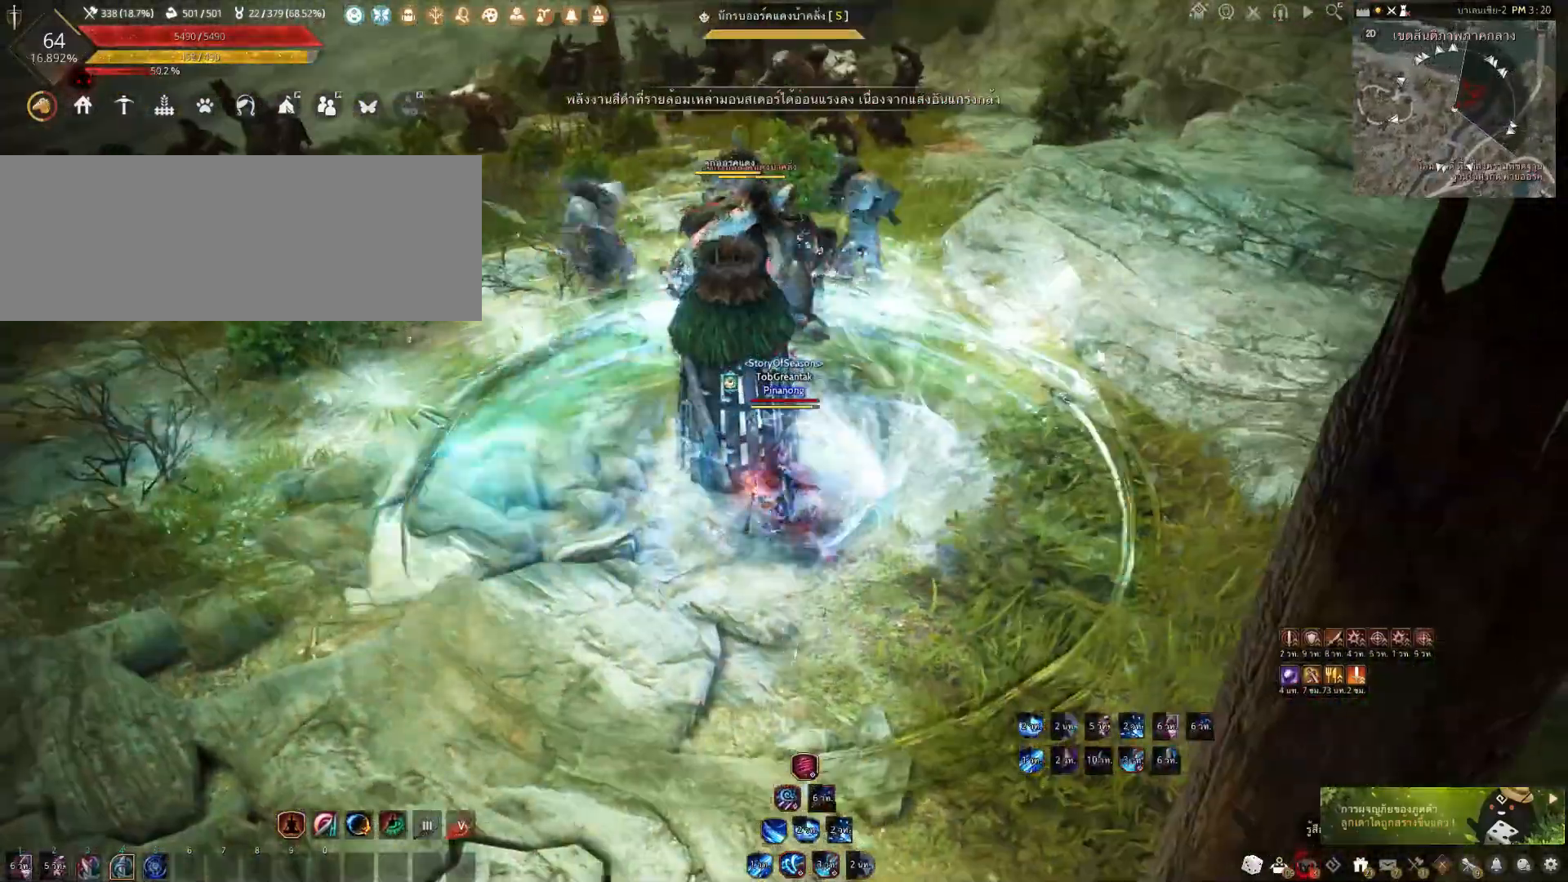
{"keys": ["e", "s"], "mouse": [], "events": []}
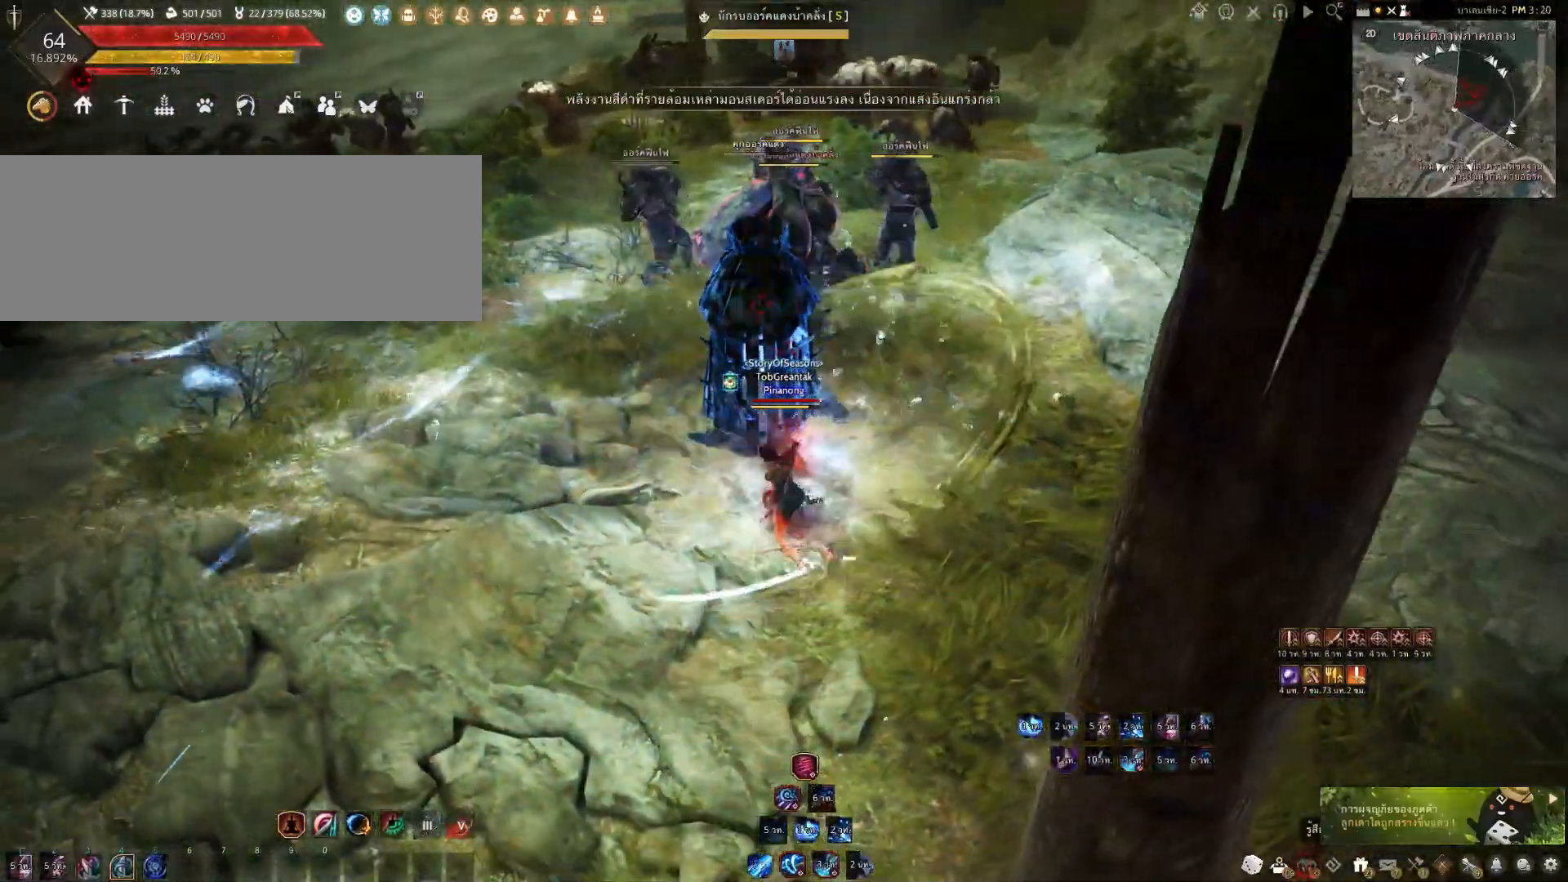
{"keys": ["e", "w"], "mouse": [], "events": [[300, "s", "up"], [450, "w", "down"]]}
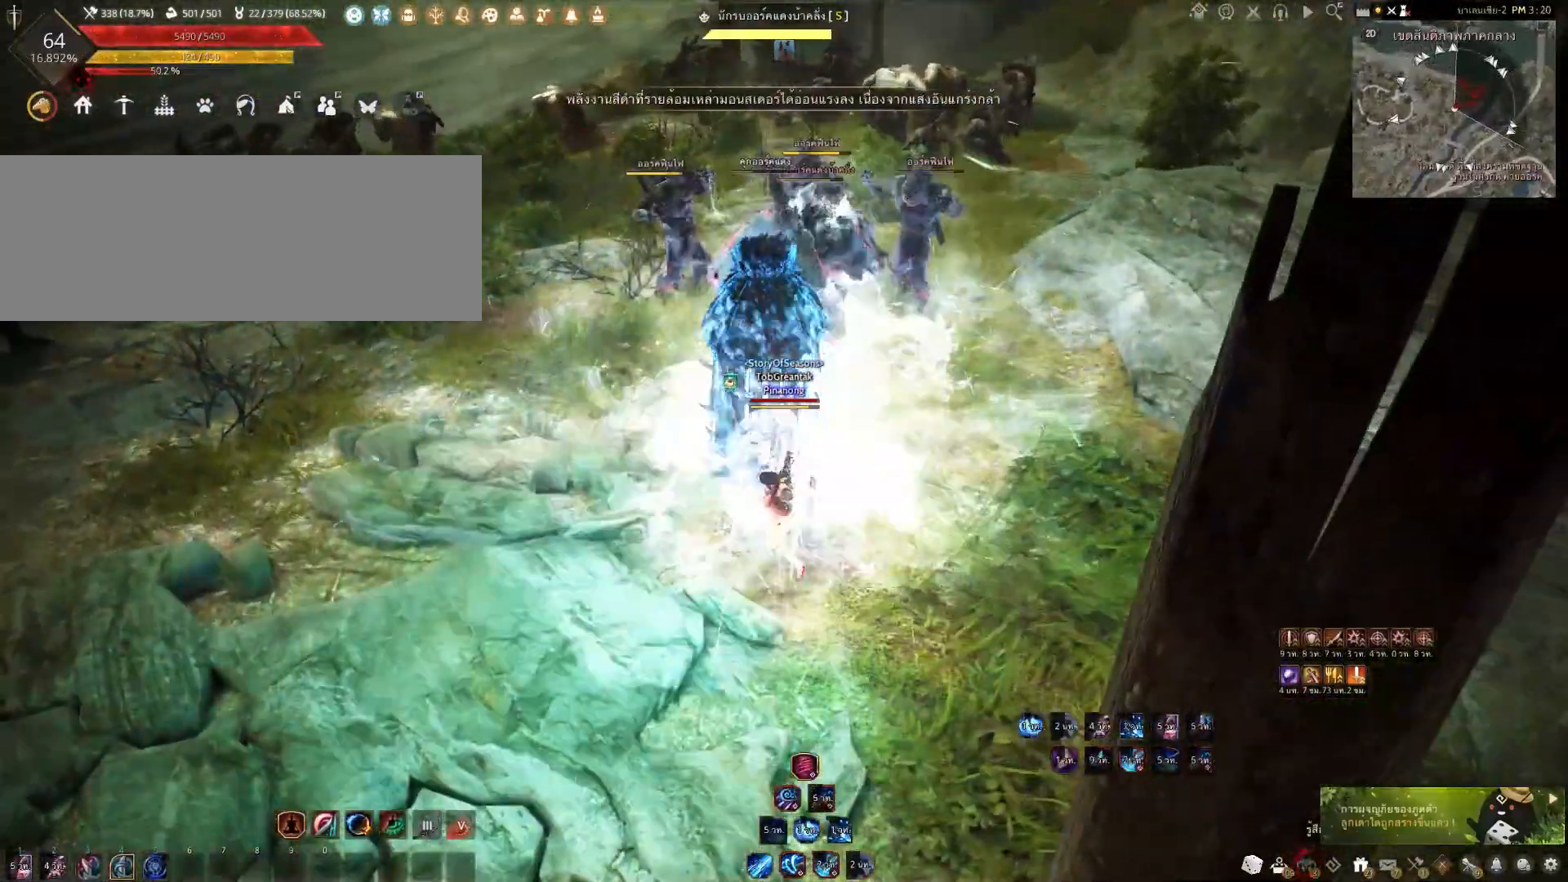
{"keys": ["shift"], "mouse": ["left"], "events": [[350, "w", "up"], [367, "e", "up"], [433, "shift", "down"], [500, "mouse_left", "down"]]}
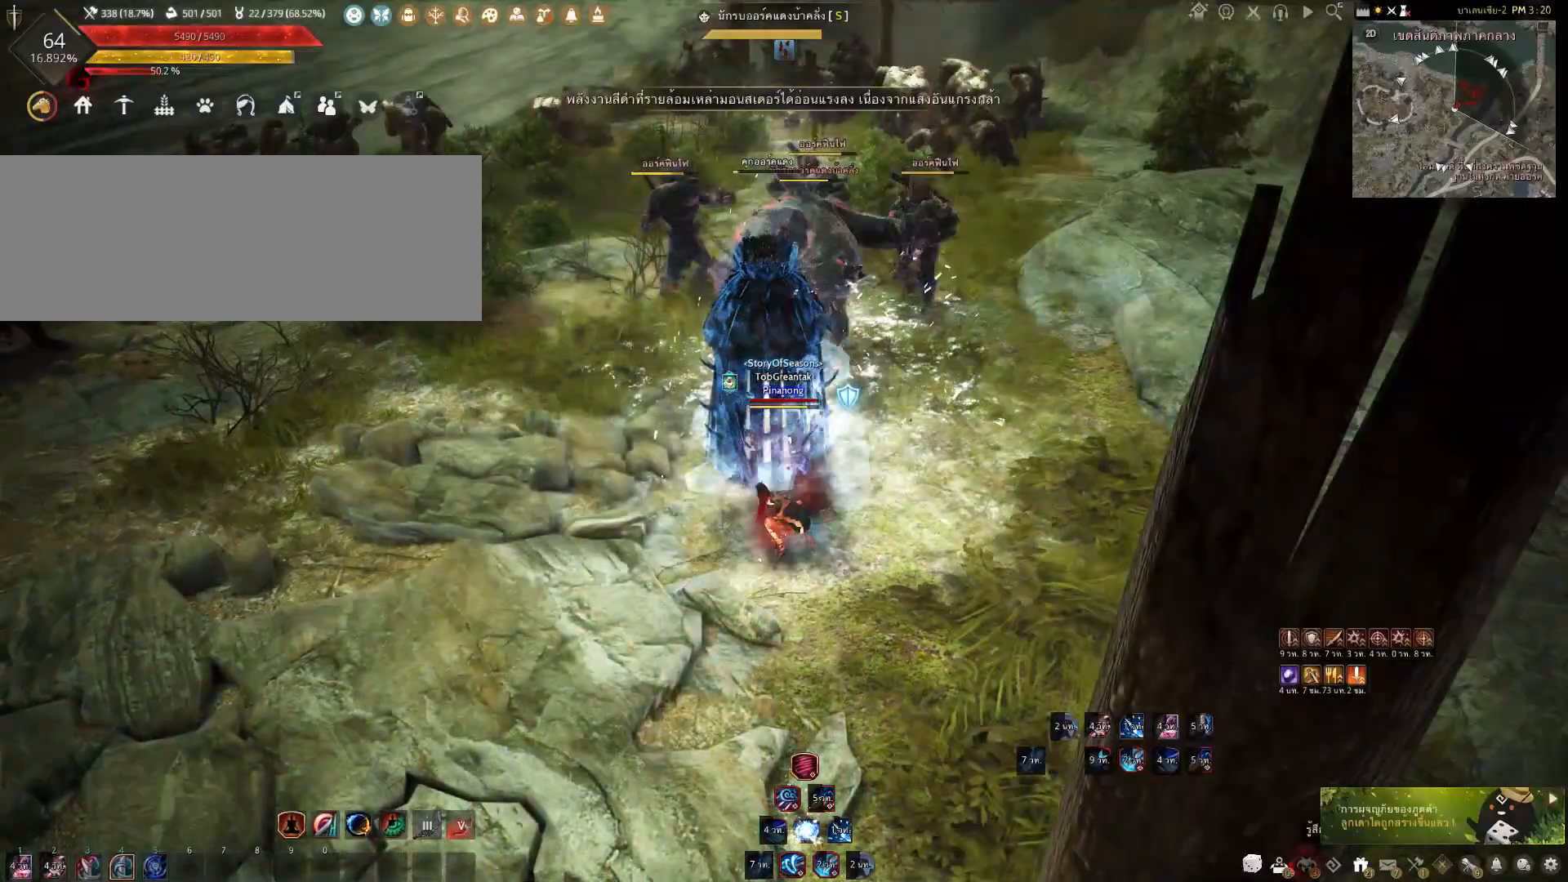
{"keys": ["shift"], "mouse": ["left"], "events": []}
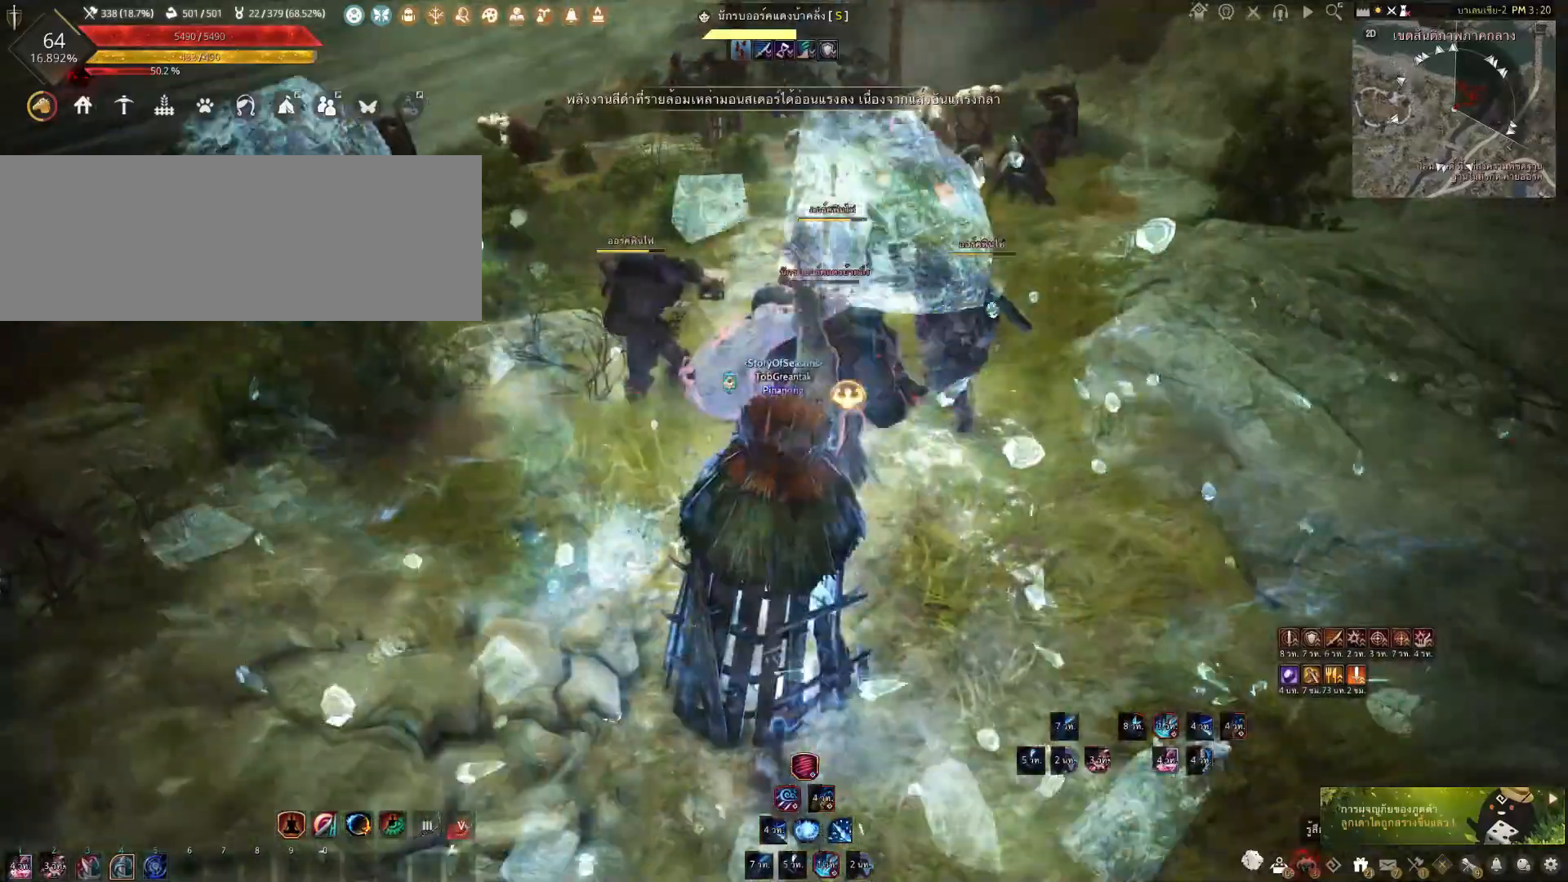
{"keys": ["shift"], "mouse": ["left"], "events": []}
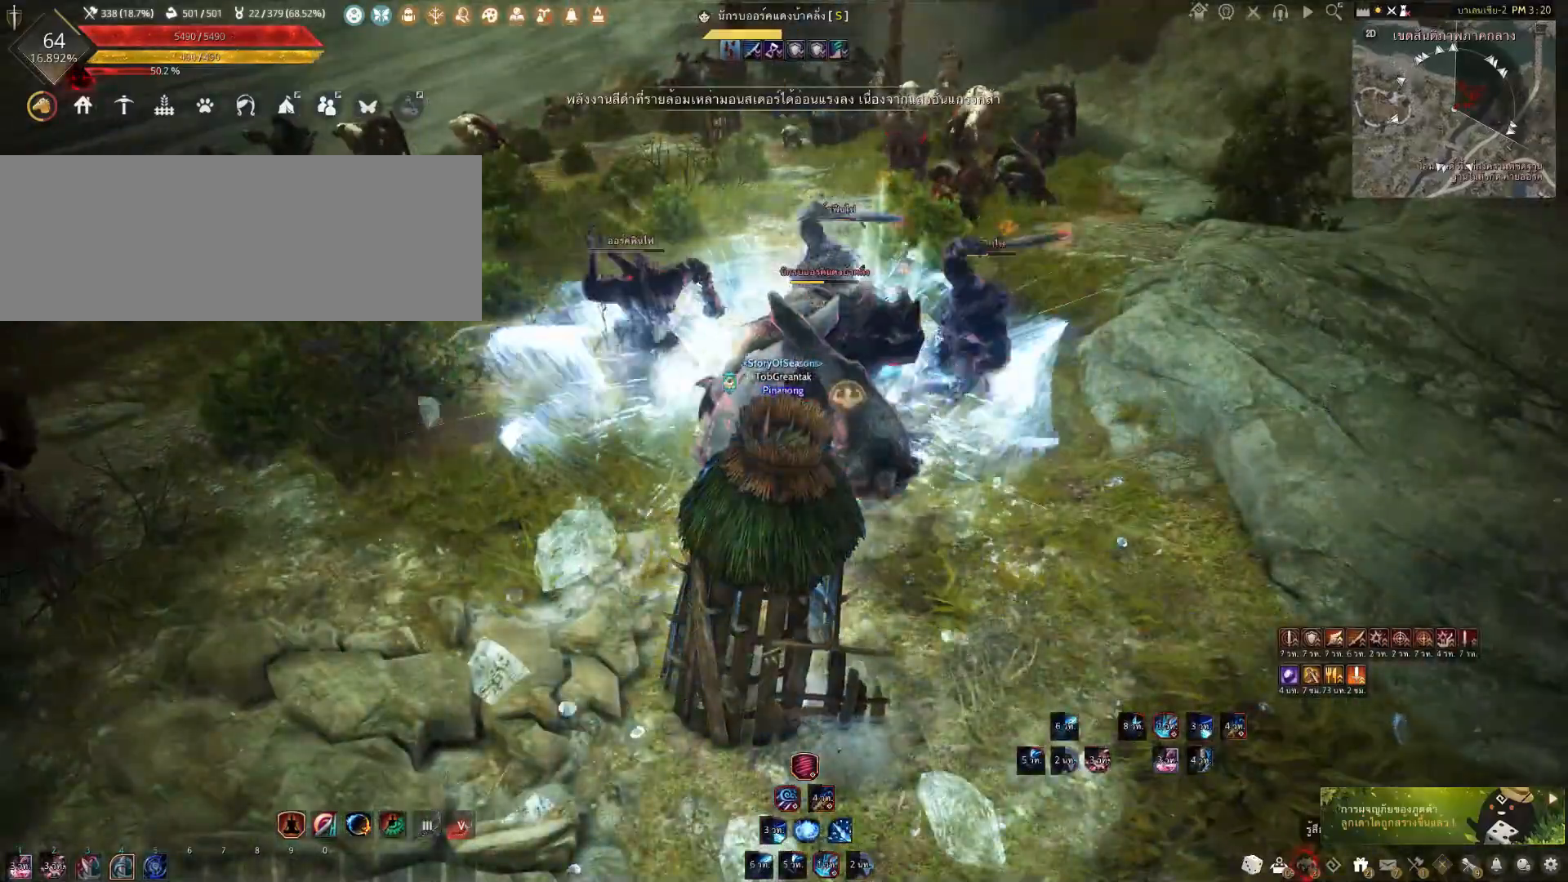
{"keys": ["a", "shift"], "mouse": [], "events": [[333, "mouse_left", "up"], [383, "a", "down"]]}